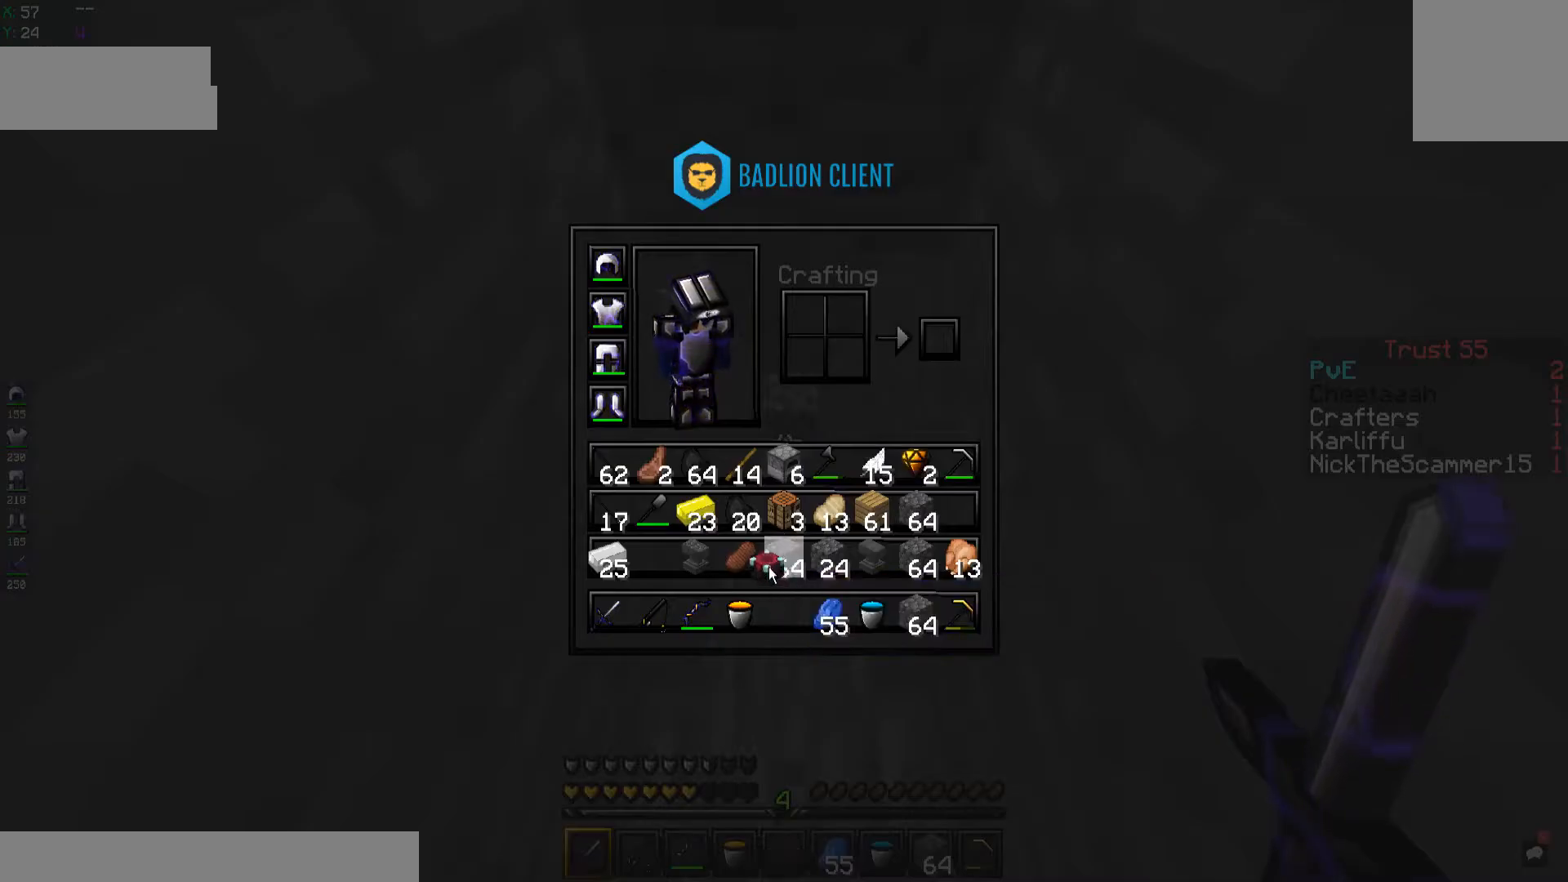
Gameplay with keyboard; each line is a JSON object with the keys held at the frame after it. "events" lists presses ("down") and releases ("up") of "a", "d", "s", "space" and "w" between this image and that frame as [ms after this image, input, new state], when the widget could be followed in between. No other keys are recorded. Mouse input is not recorded.
{"keys": [], "events": []}
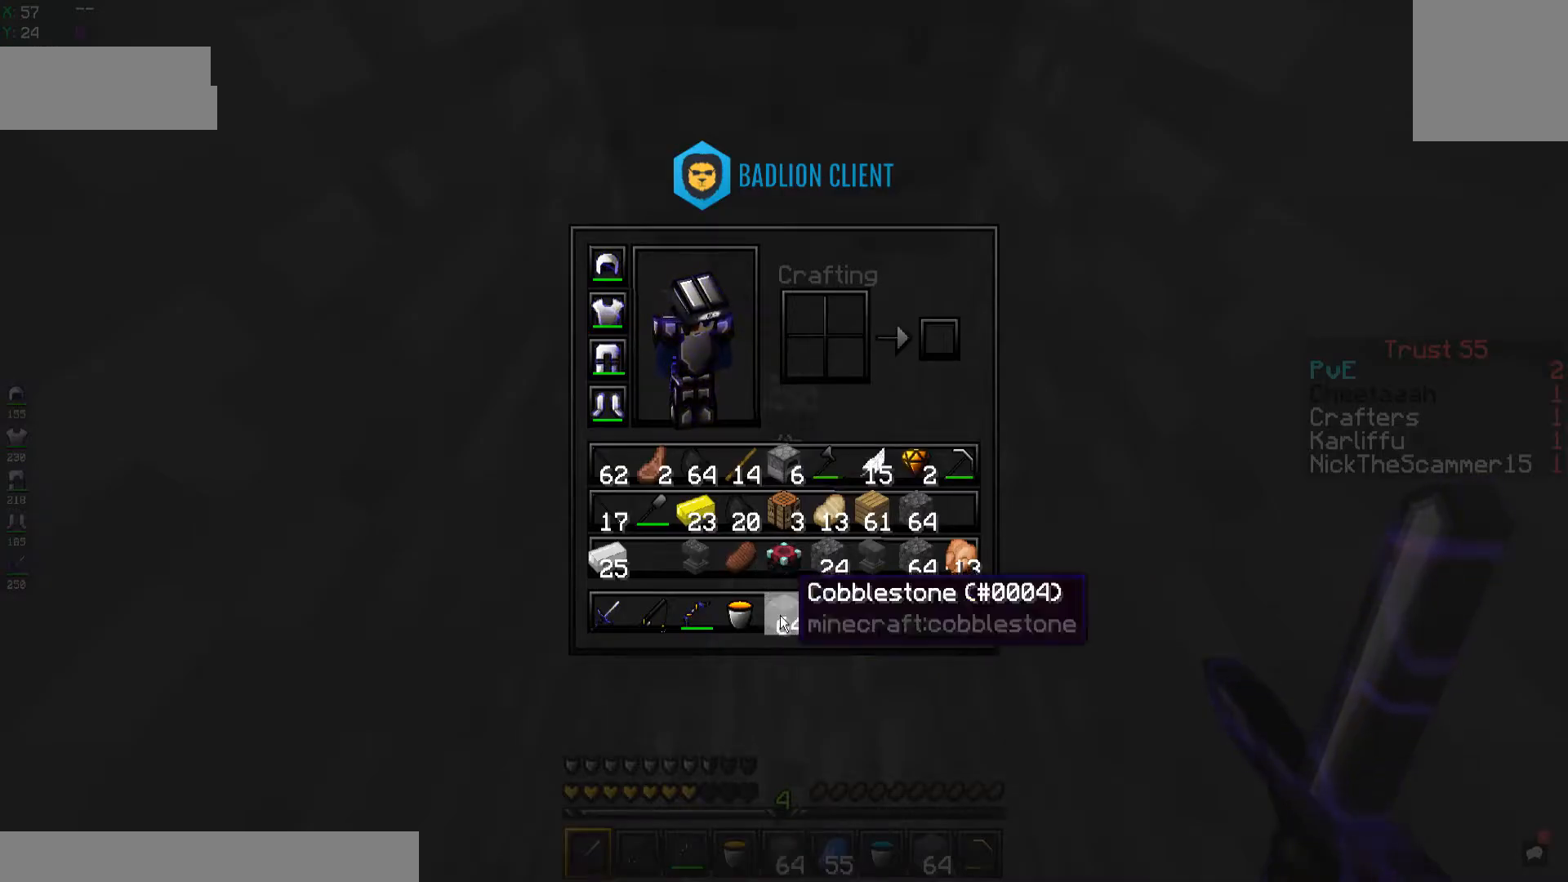
{"keys": [], "events": []}
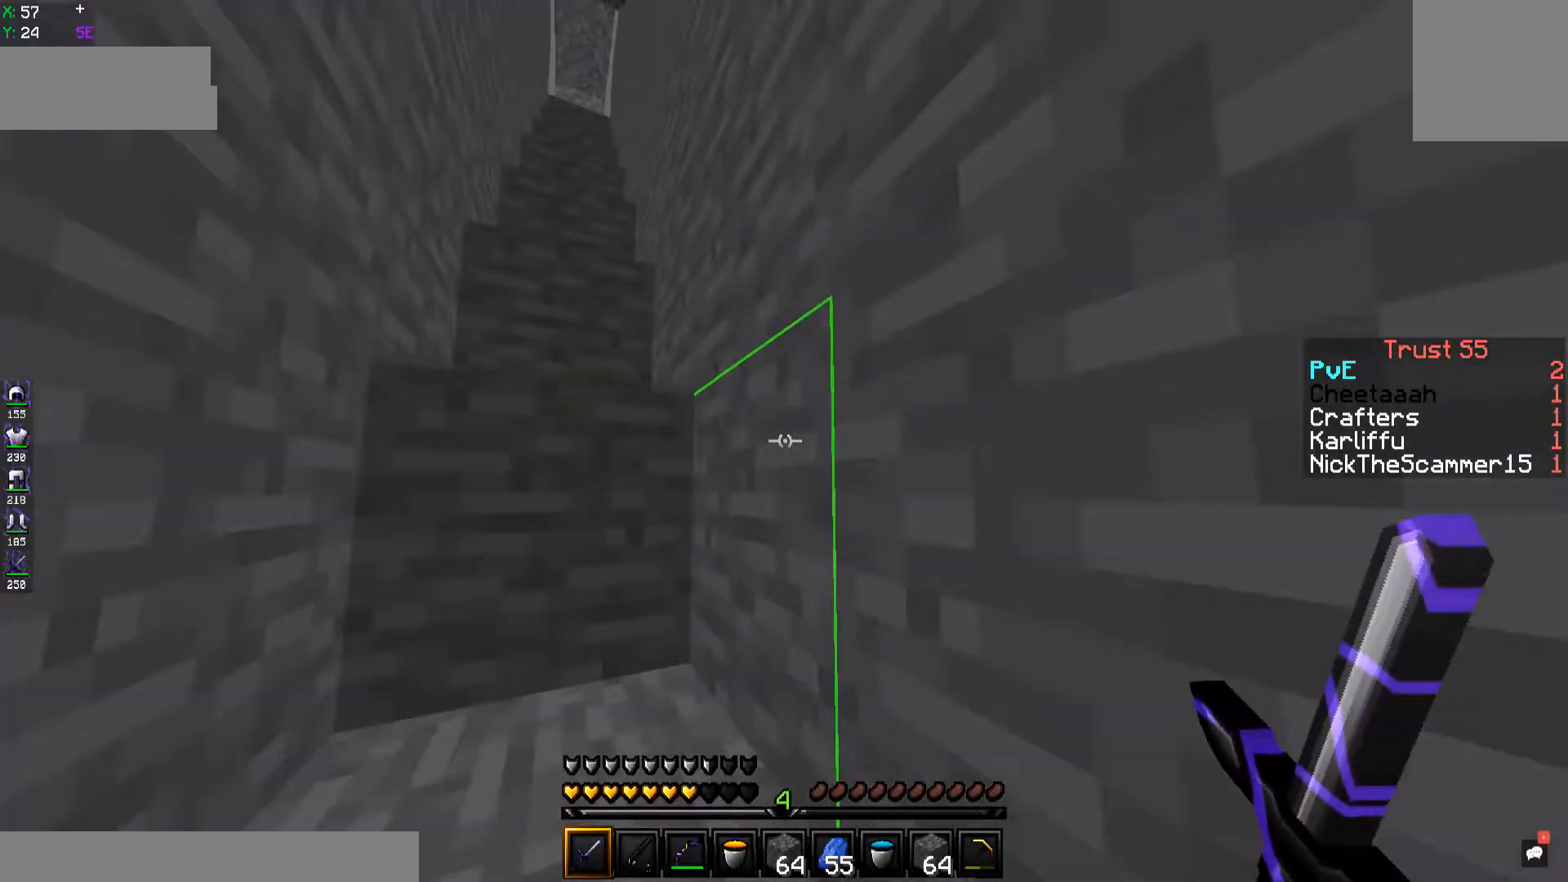
{"keys": [], "events": [[17, "w", "down"], [234, "w", "up"]]}
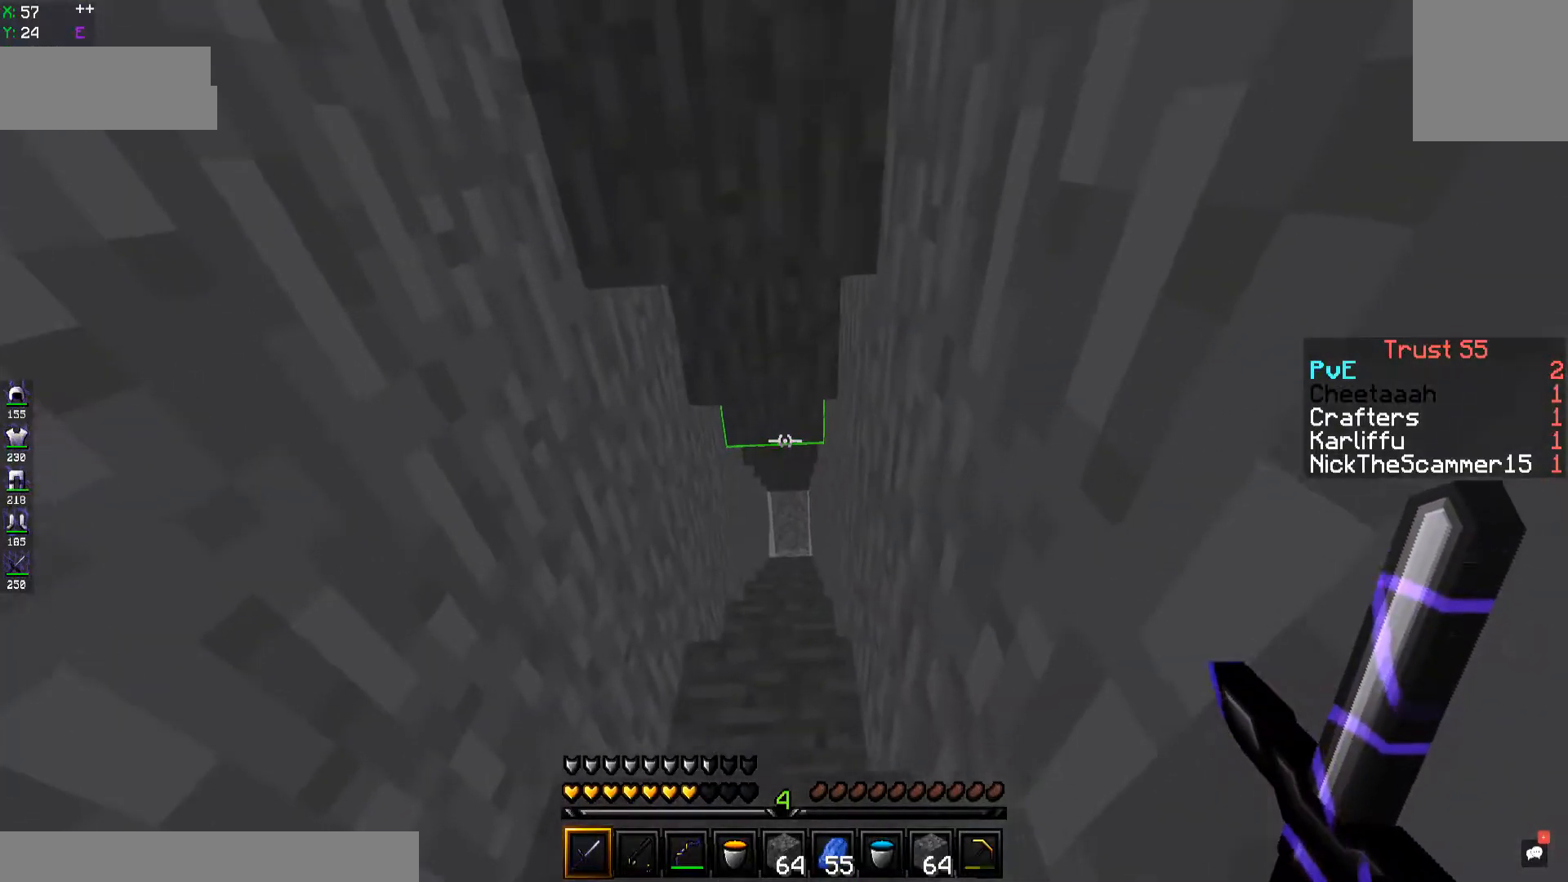
{"keys": [], "events": []}
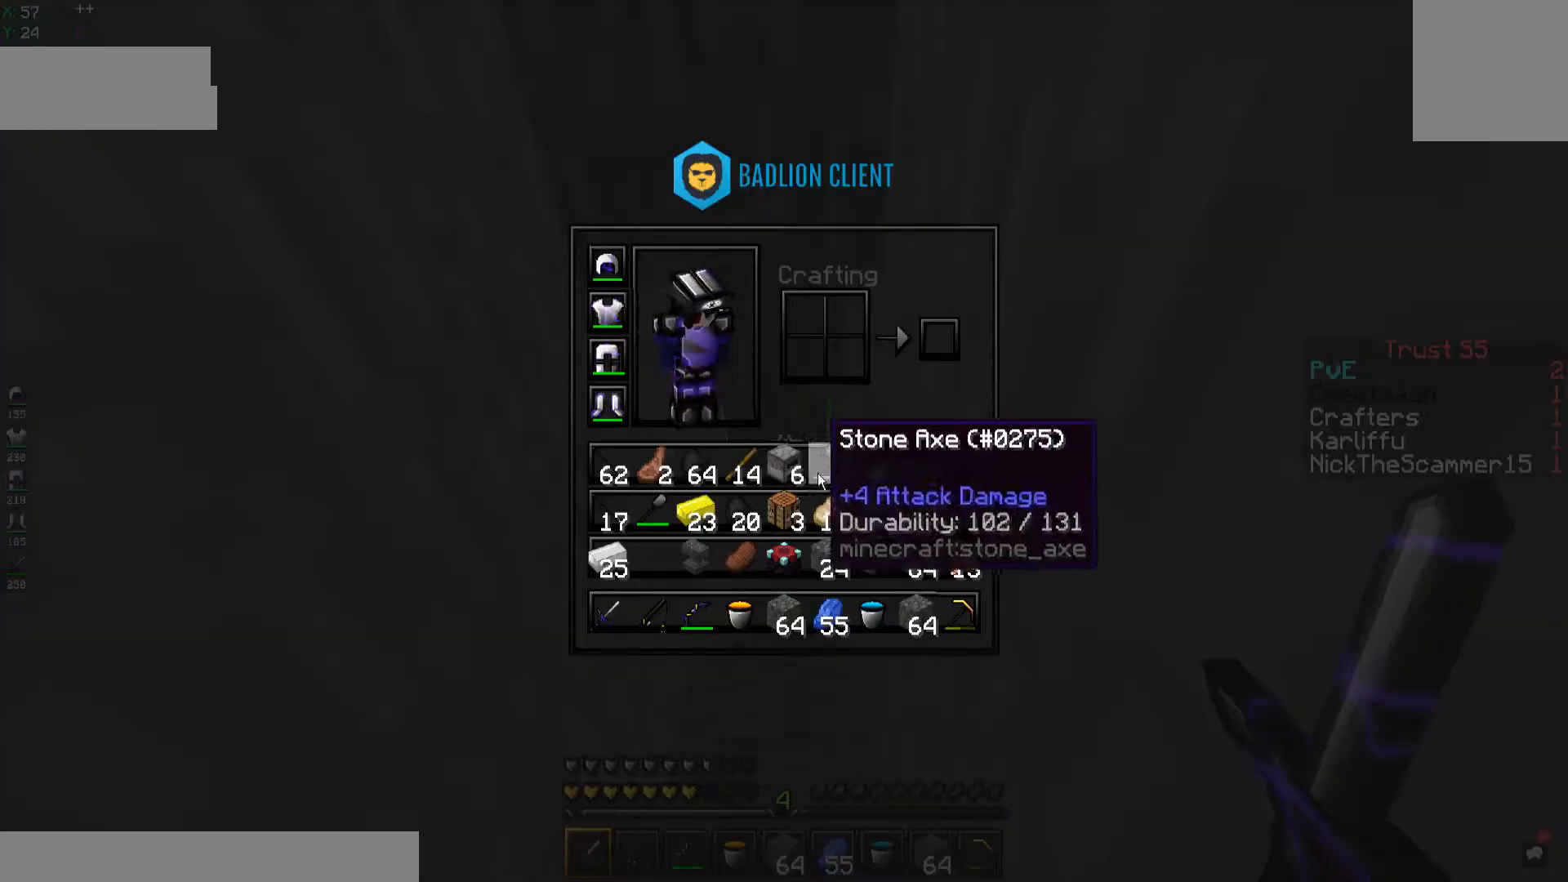
{"keys": [], "events": []}
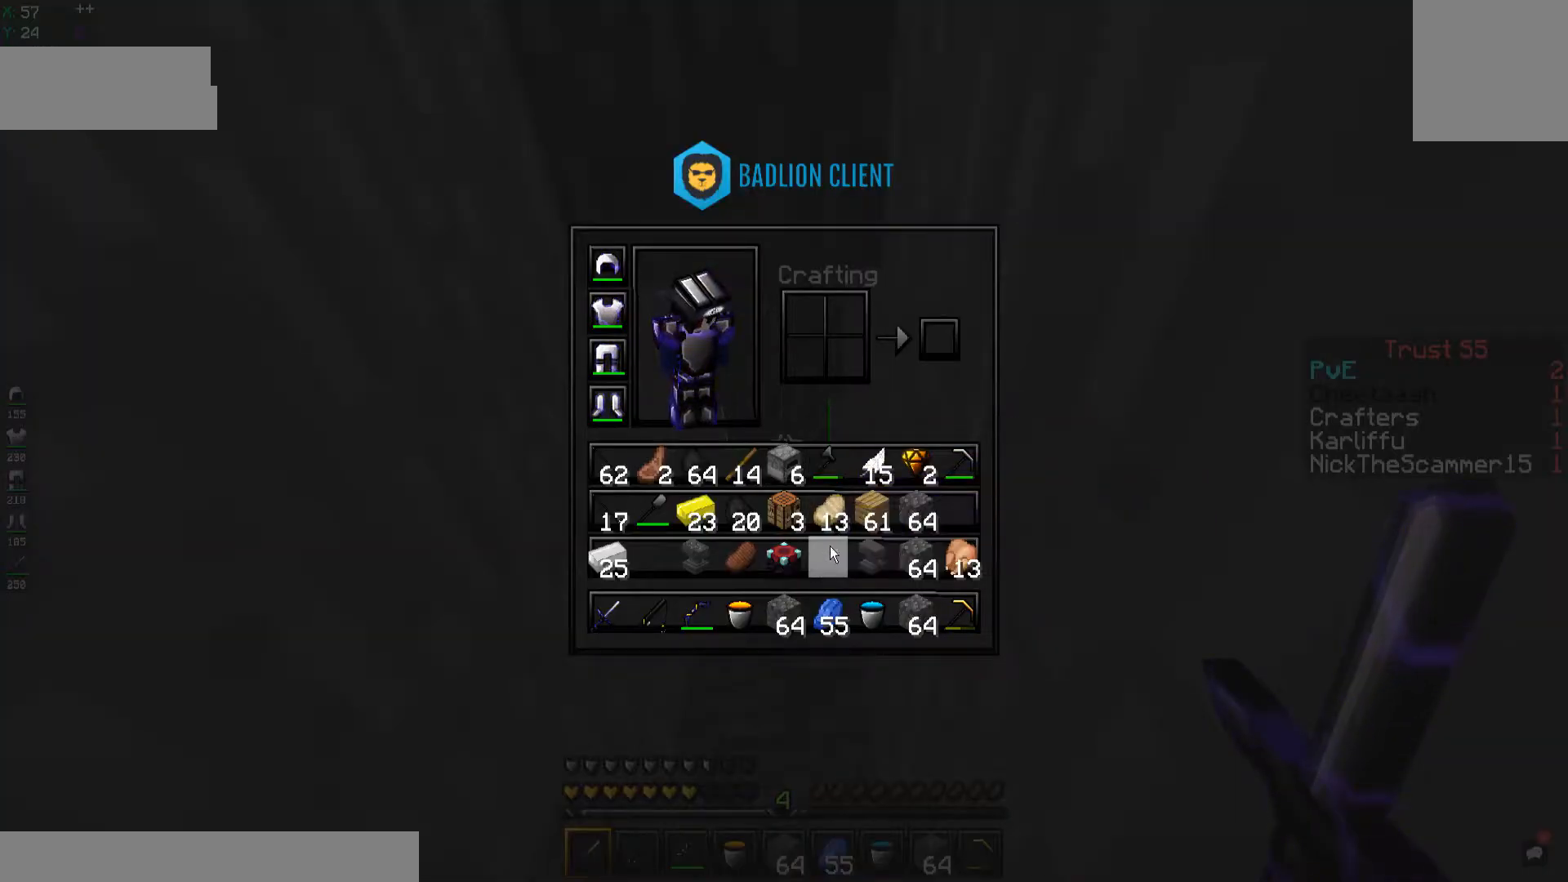
{"keys": [], "events": []}
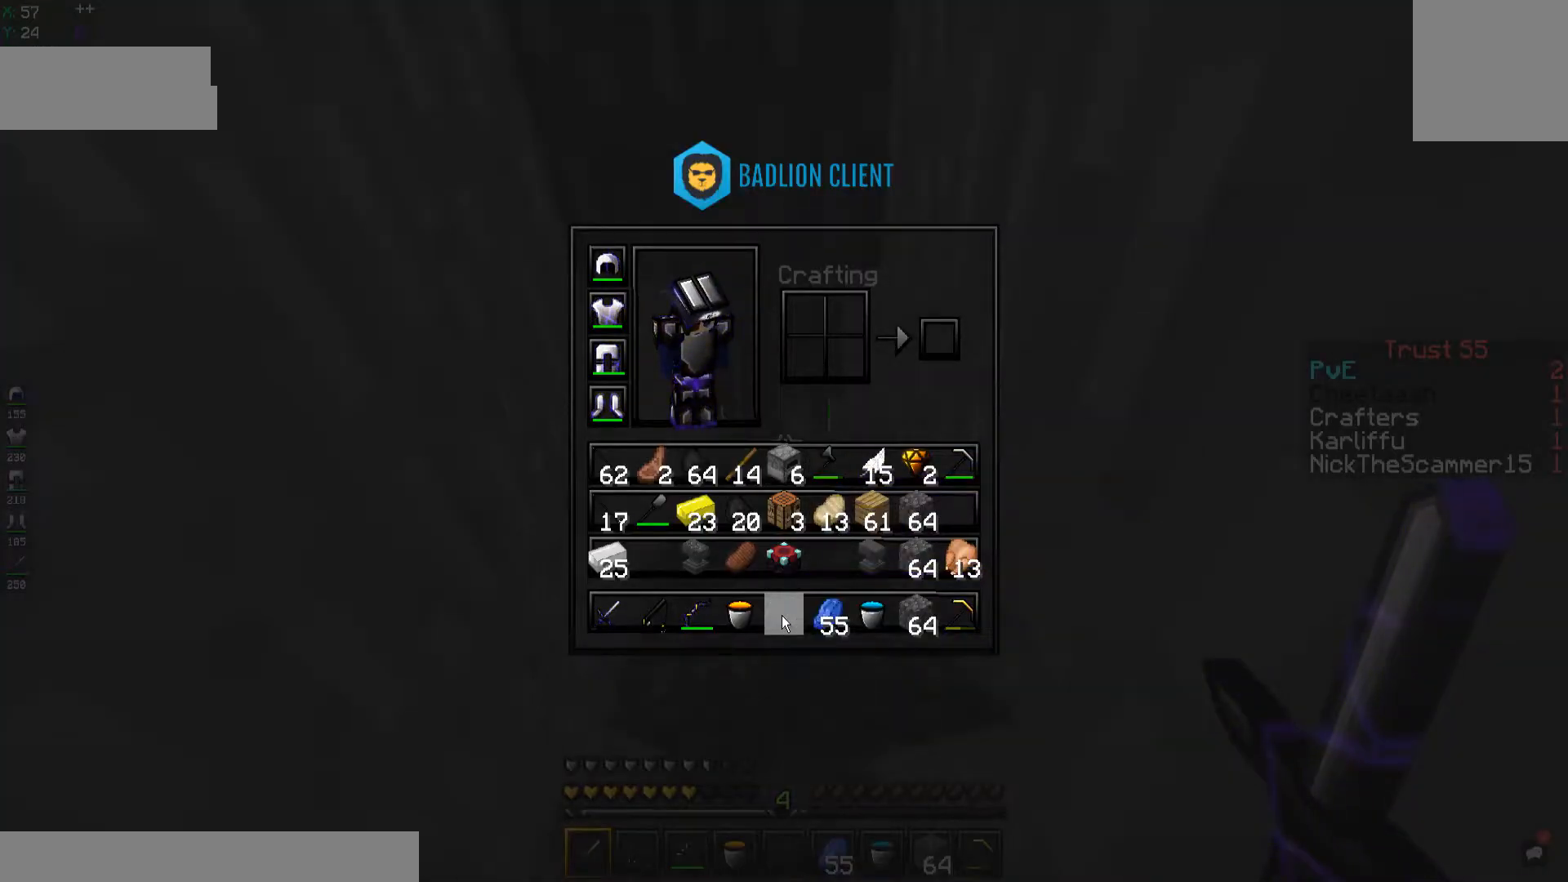
{"keys": [], "events": []}
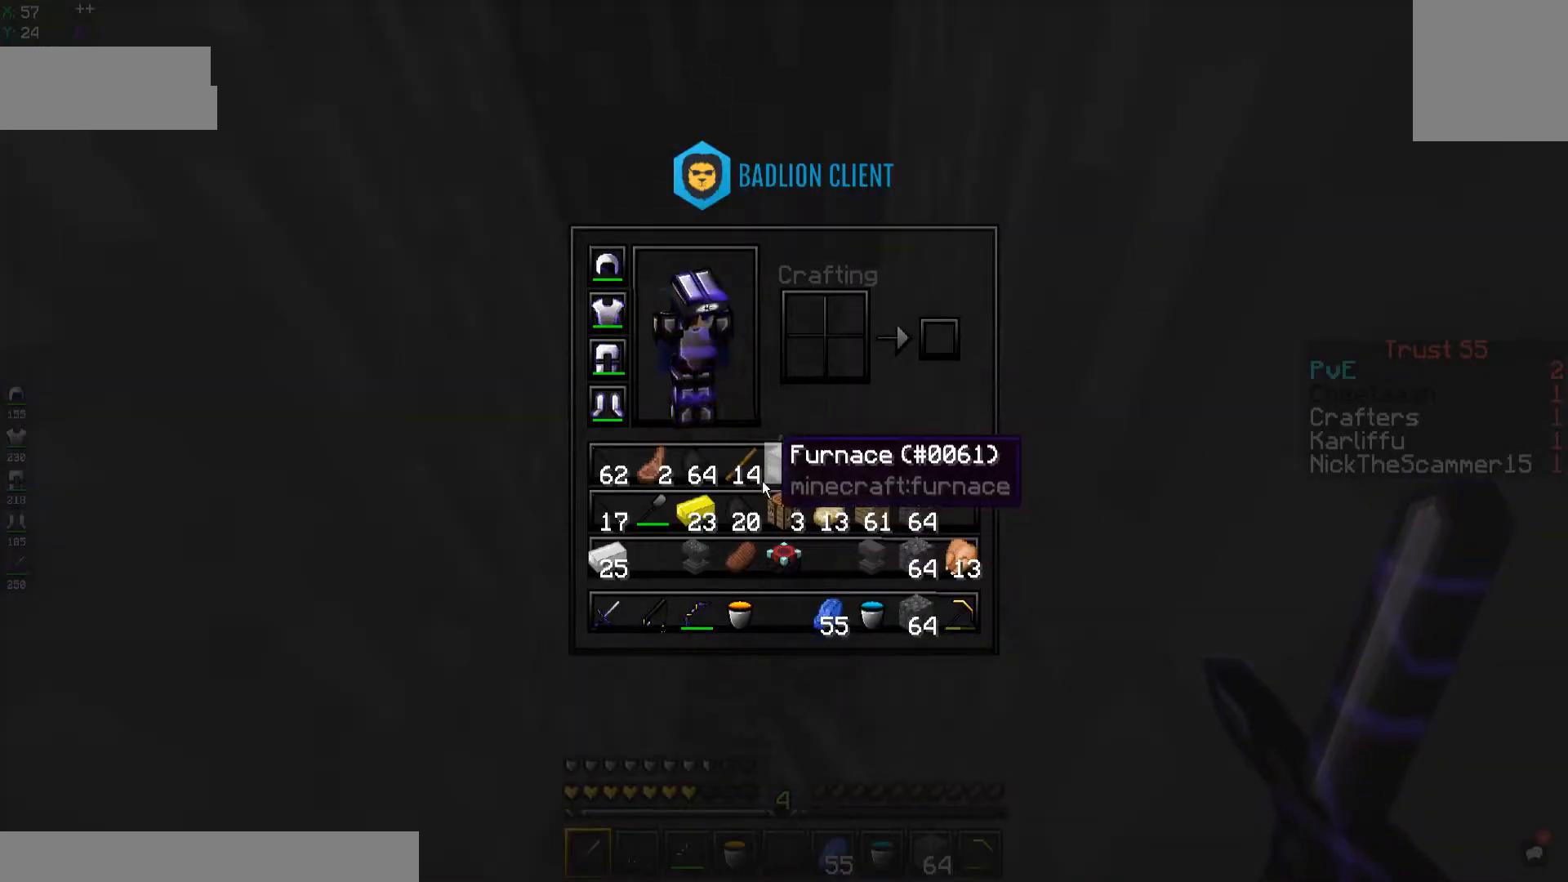
{"keys": [], "events": []}
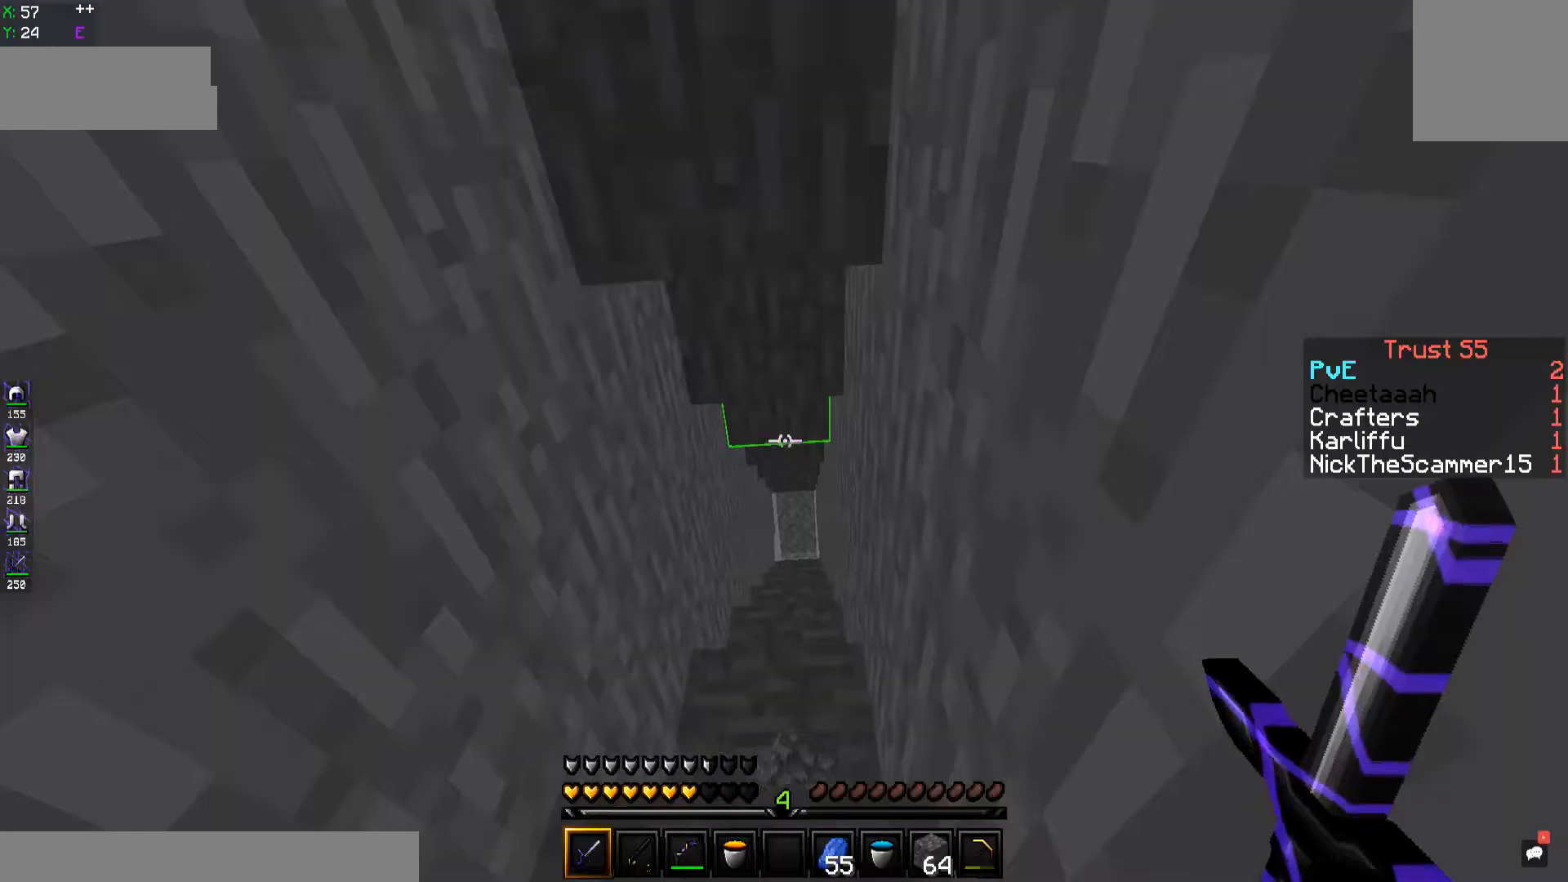
{"keys": [], "events": []}
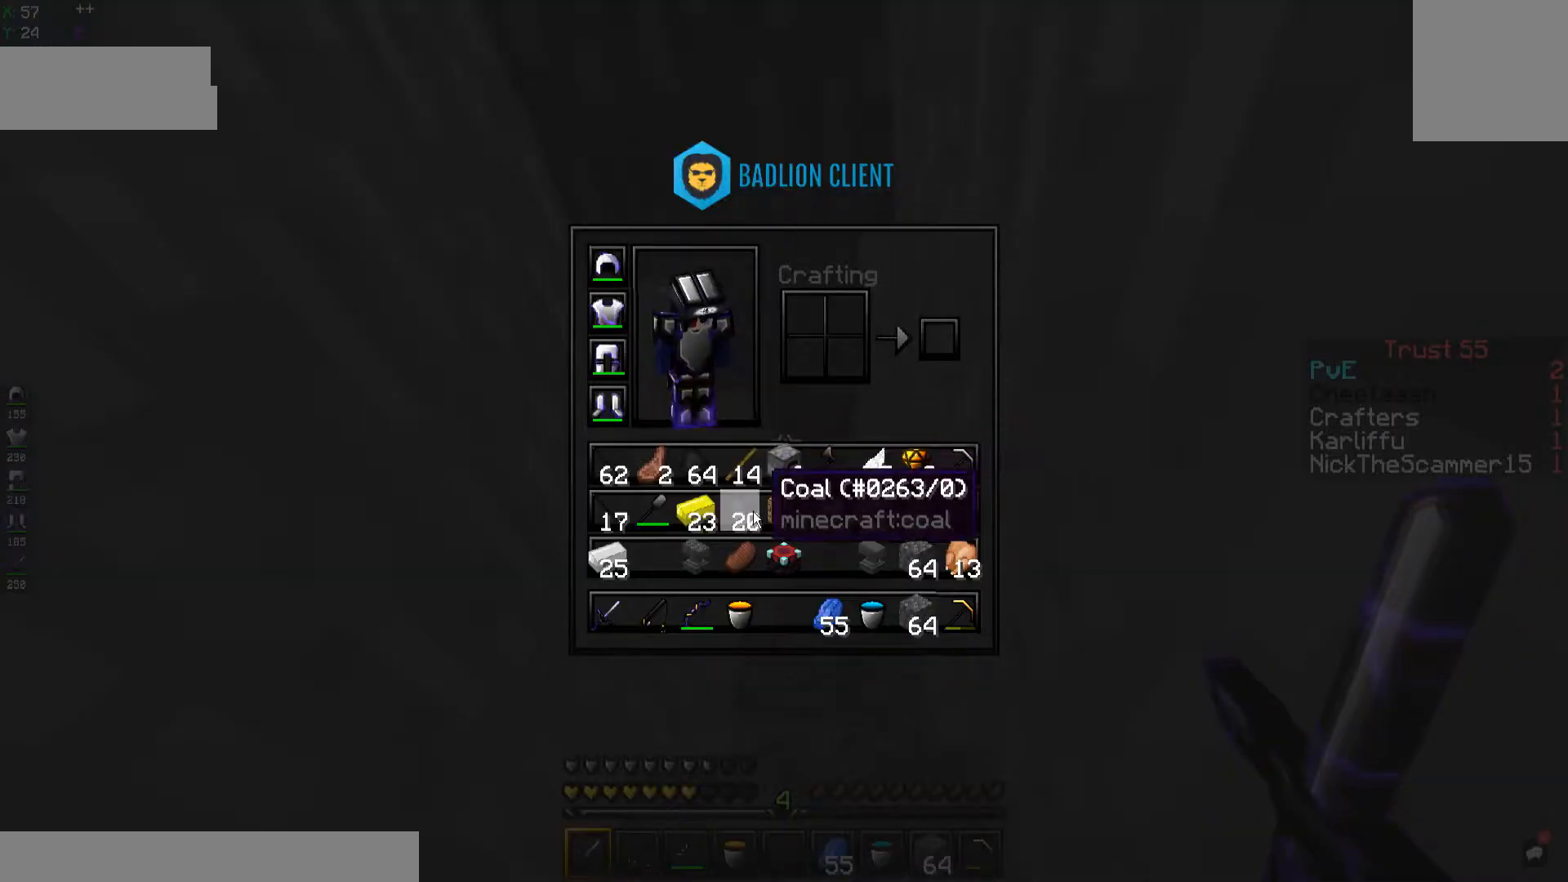
{"keys": [], "events": []}
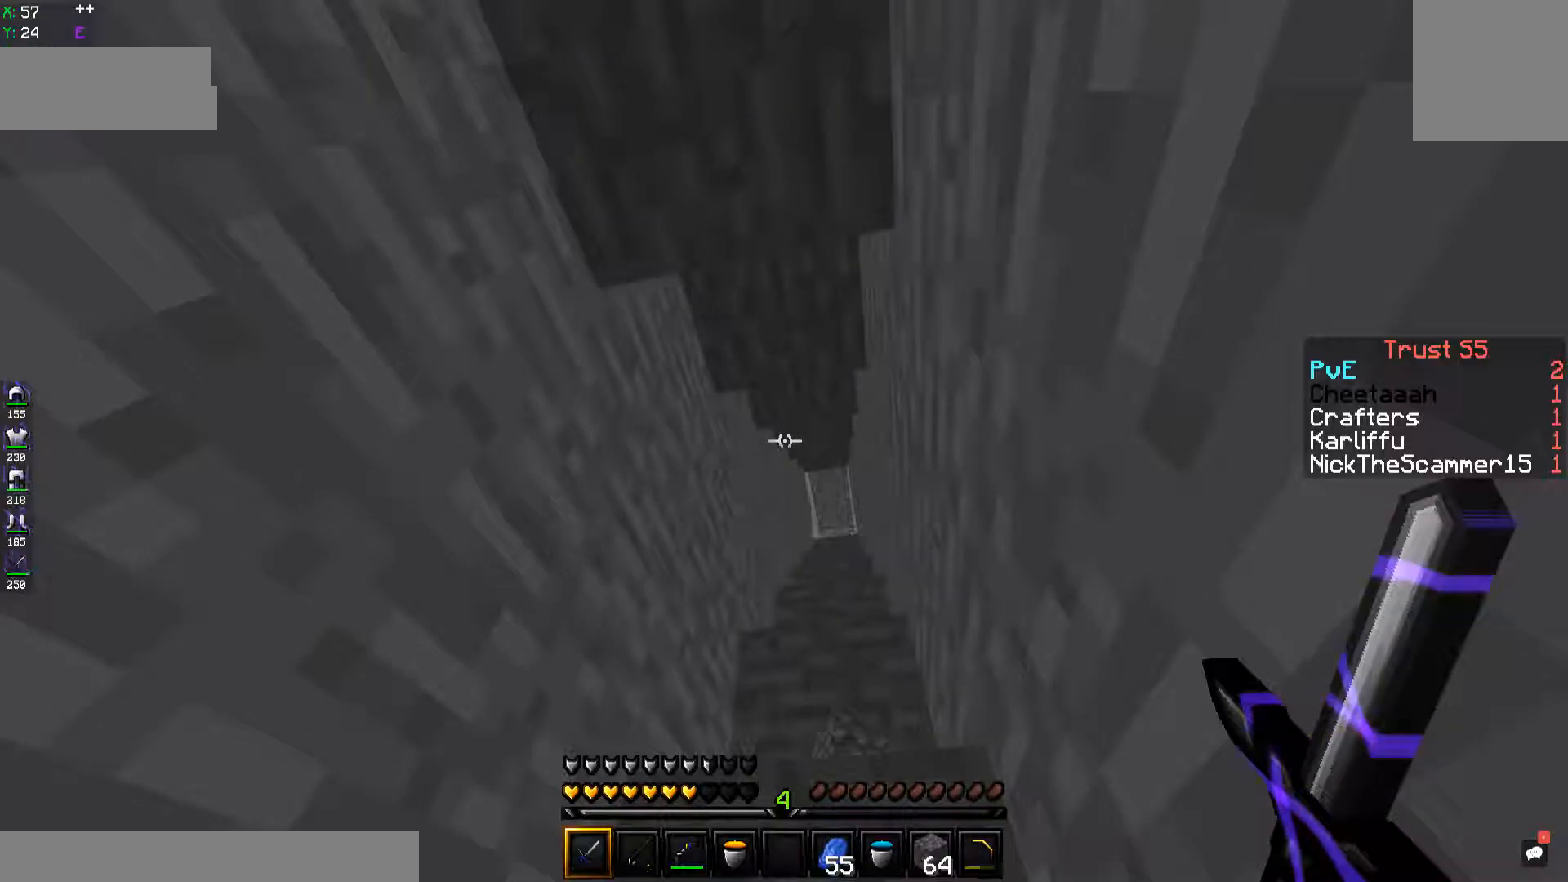
{"keys": [], "events": []}
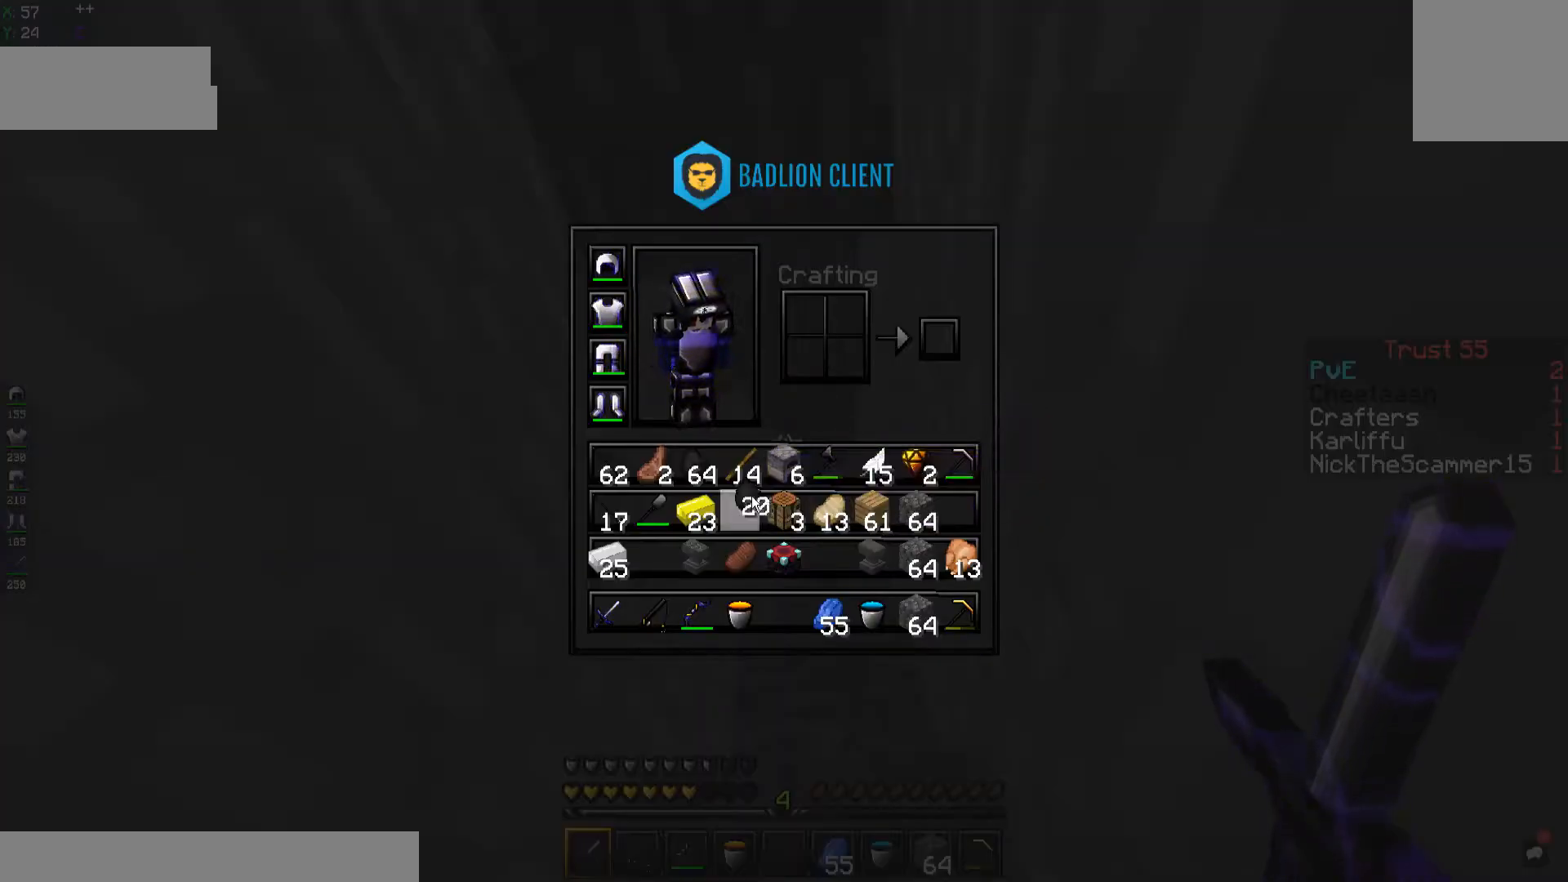
{"keys": ["w"], "events": [[384, "w", "down"]]}
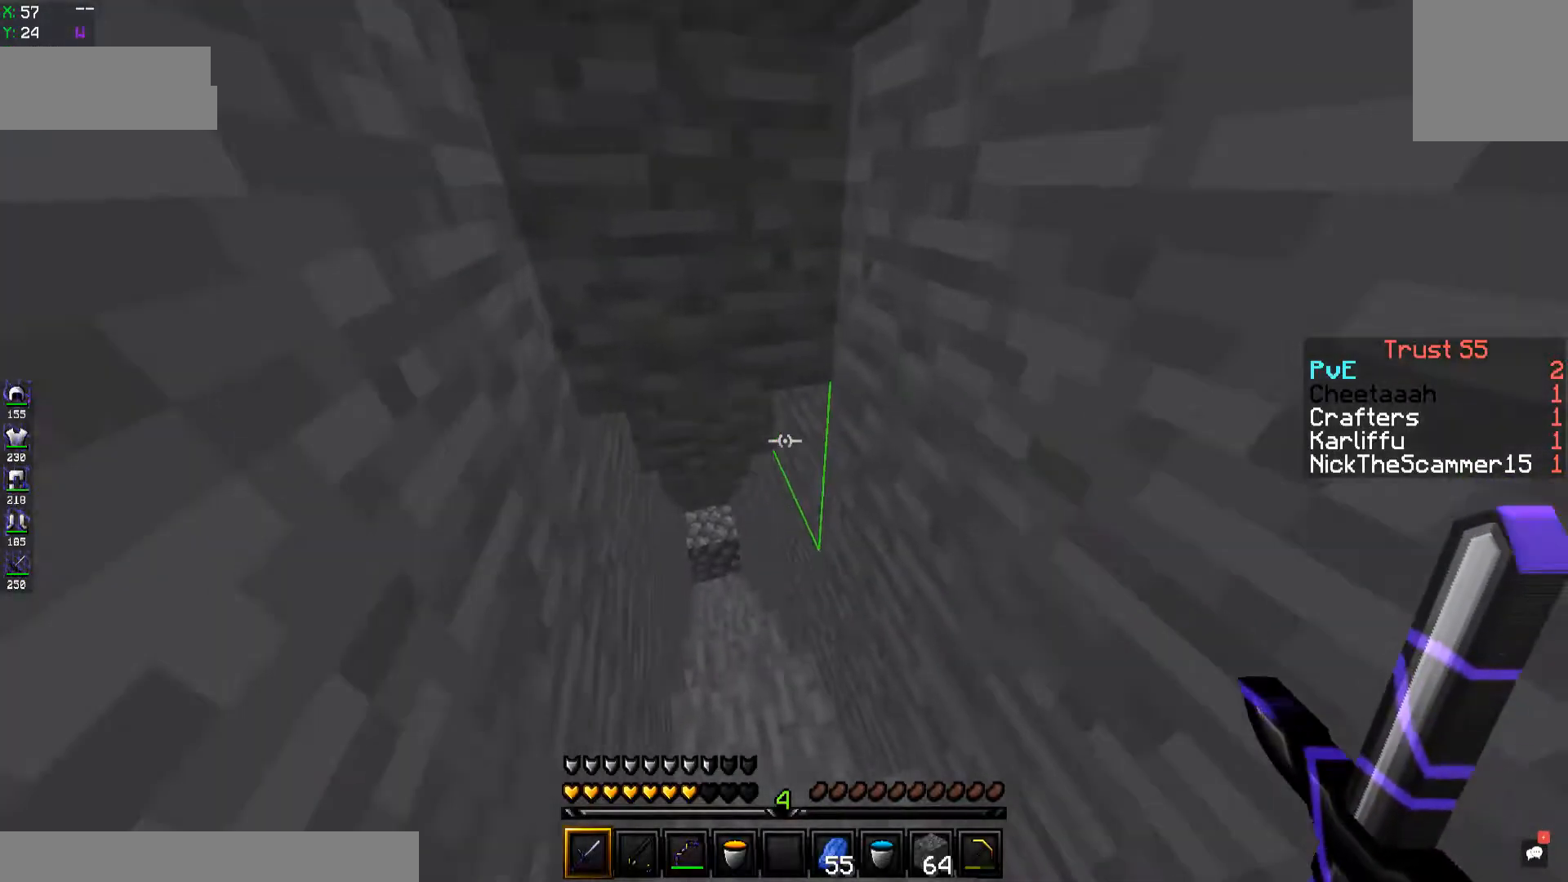
{"keys": [], "events": [[334, "w", "up"]]}
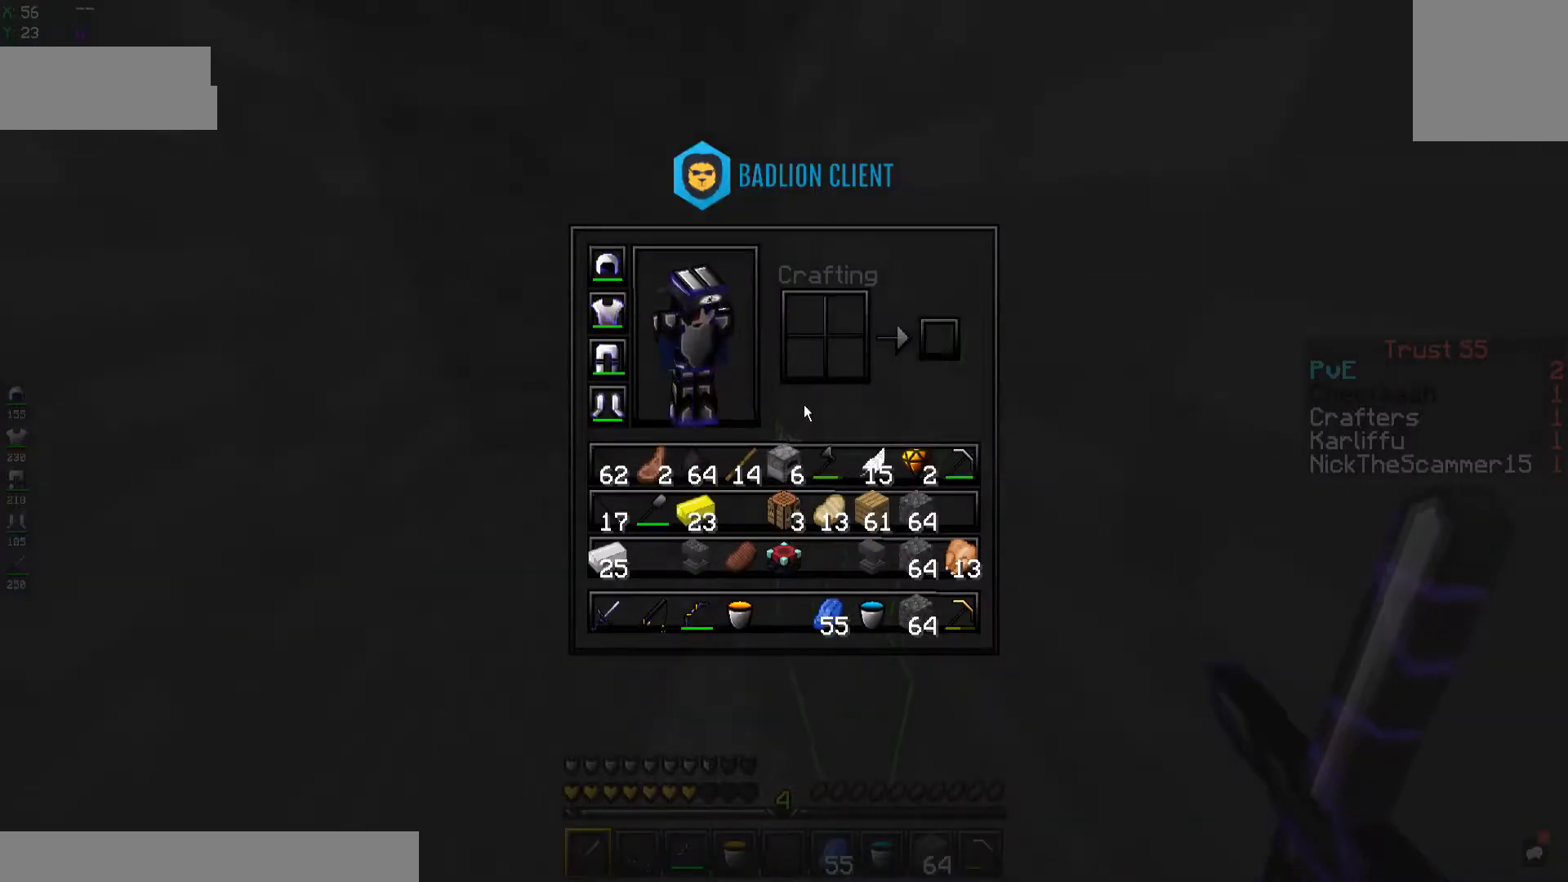
{"keys": [], "events": []}
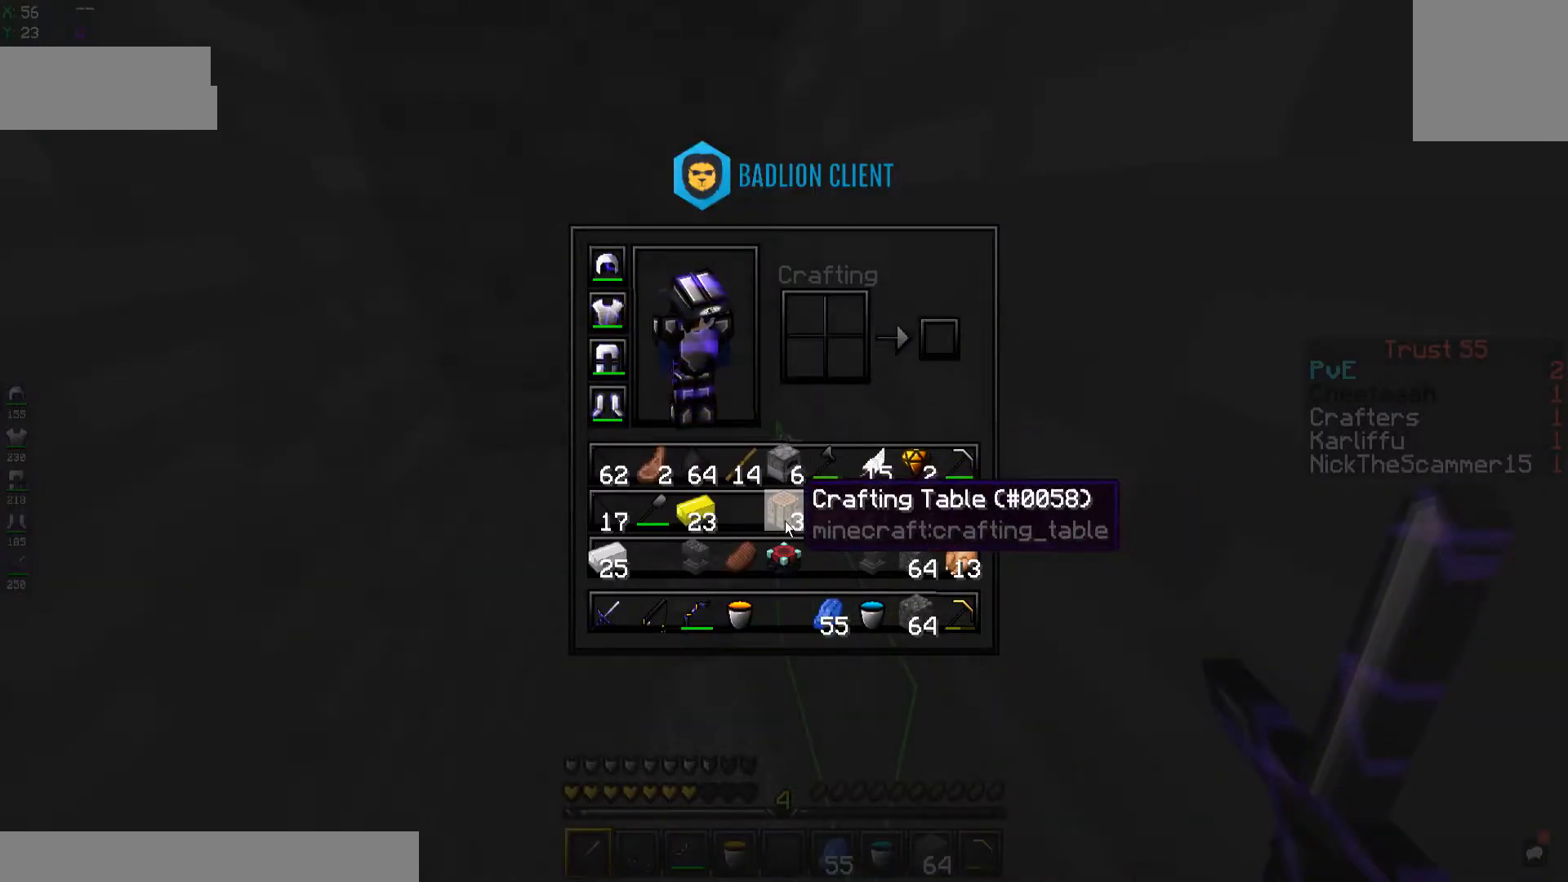
{"keys": [], "events": []}
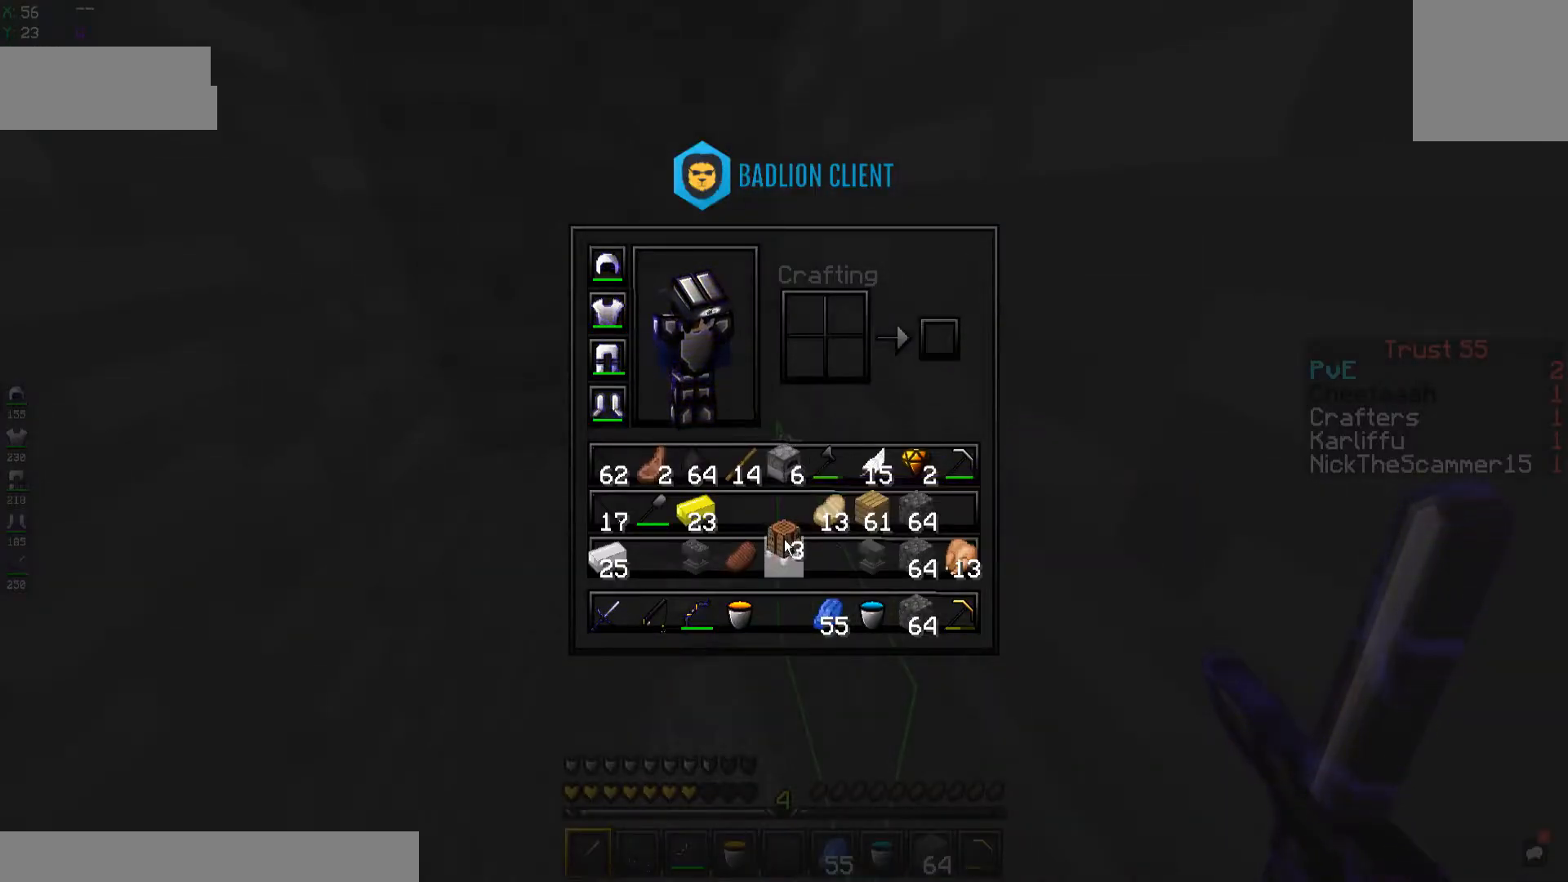
{"keys": [], "events": []}
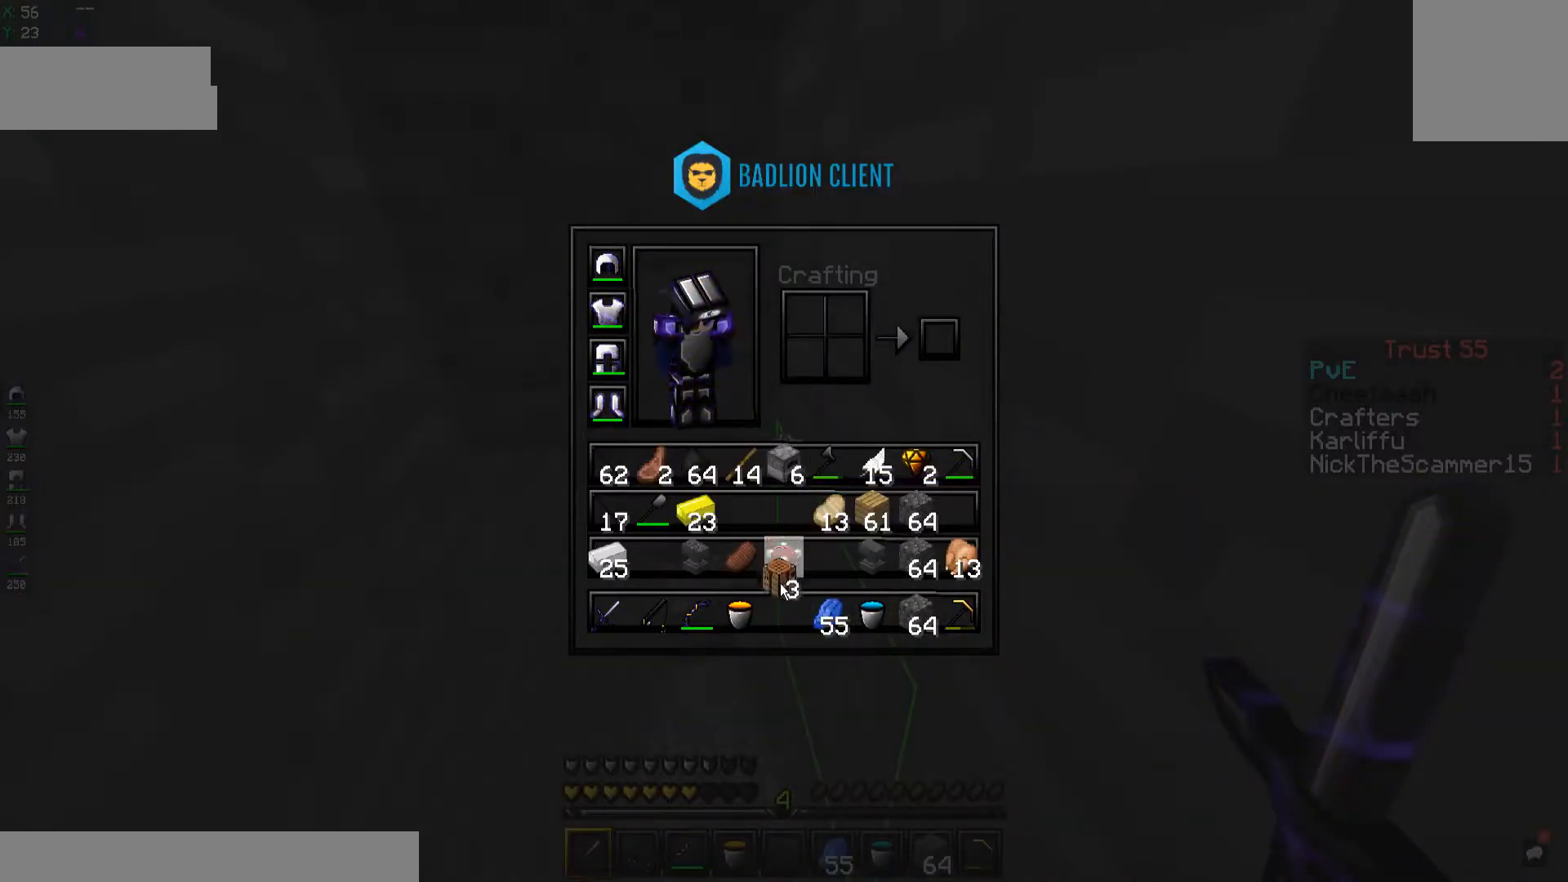
{"keys": [], "events": []}
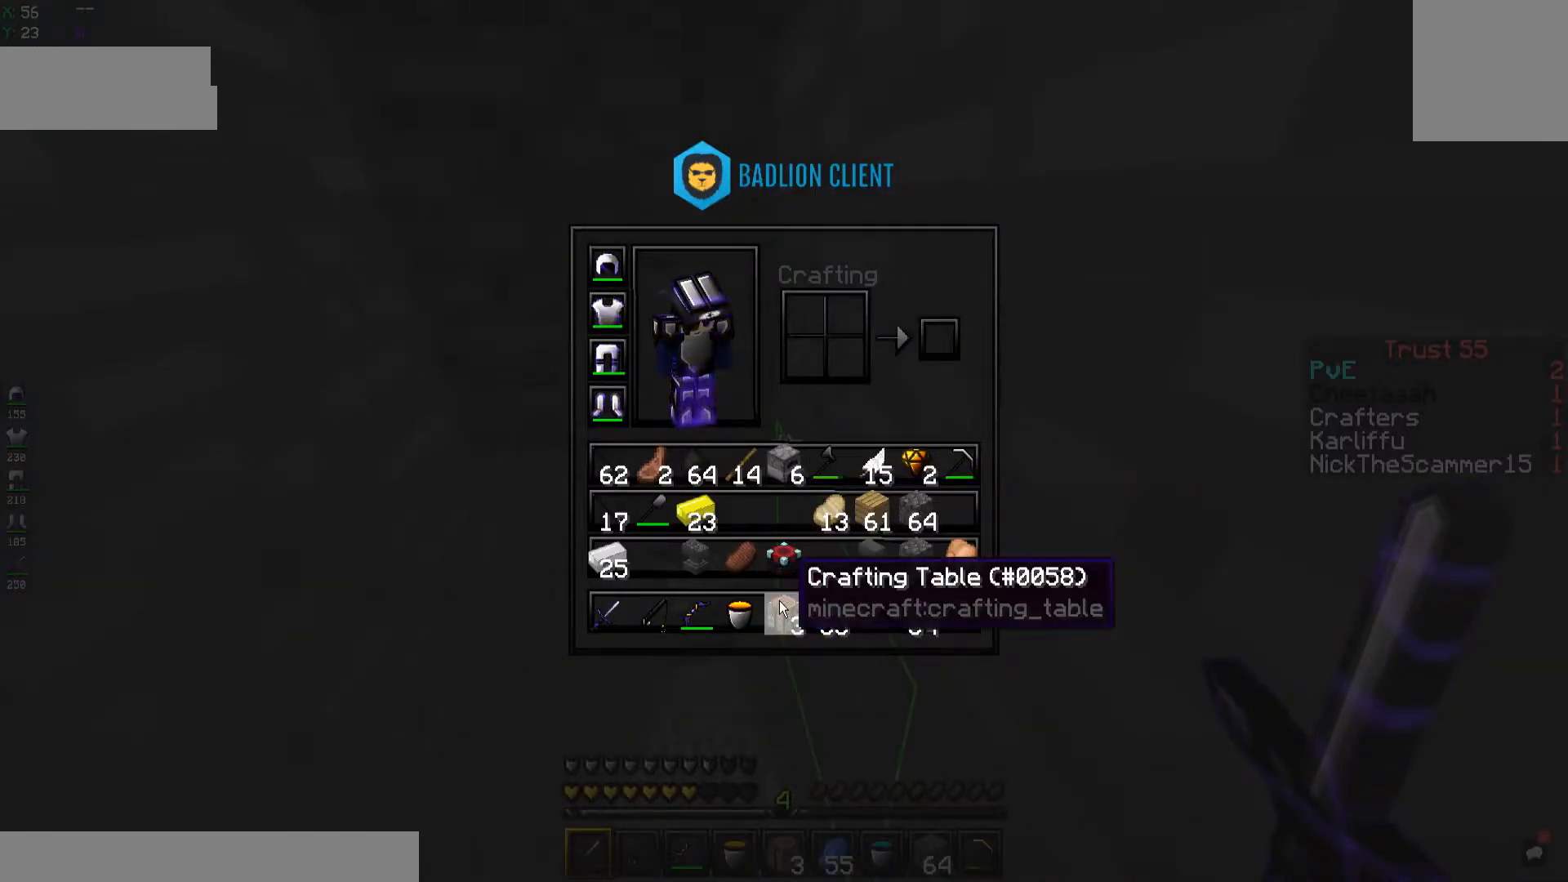
{"keys": [], "events": []}
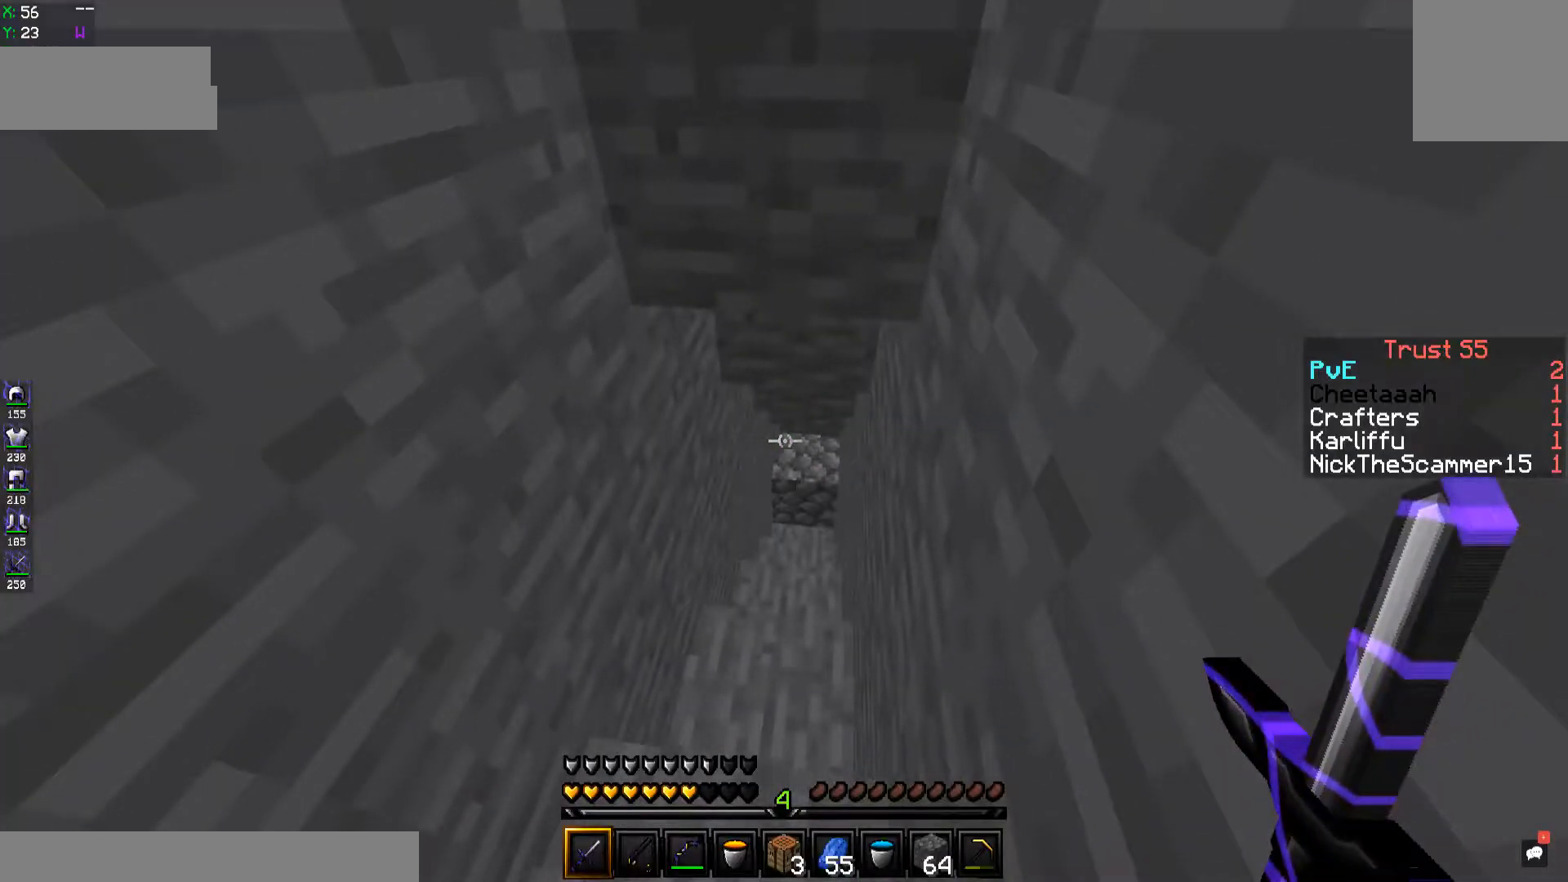
{"keys": ["w"], "events": [[67, "w", "down"]]}
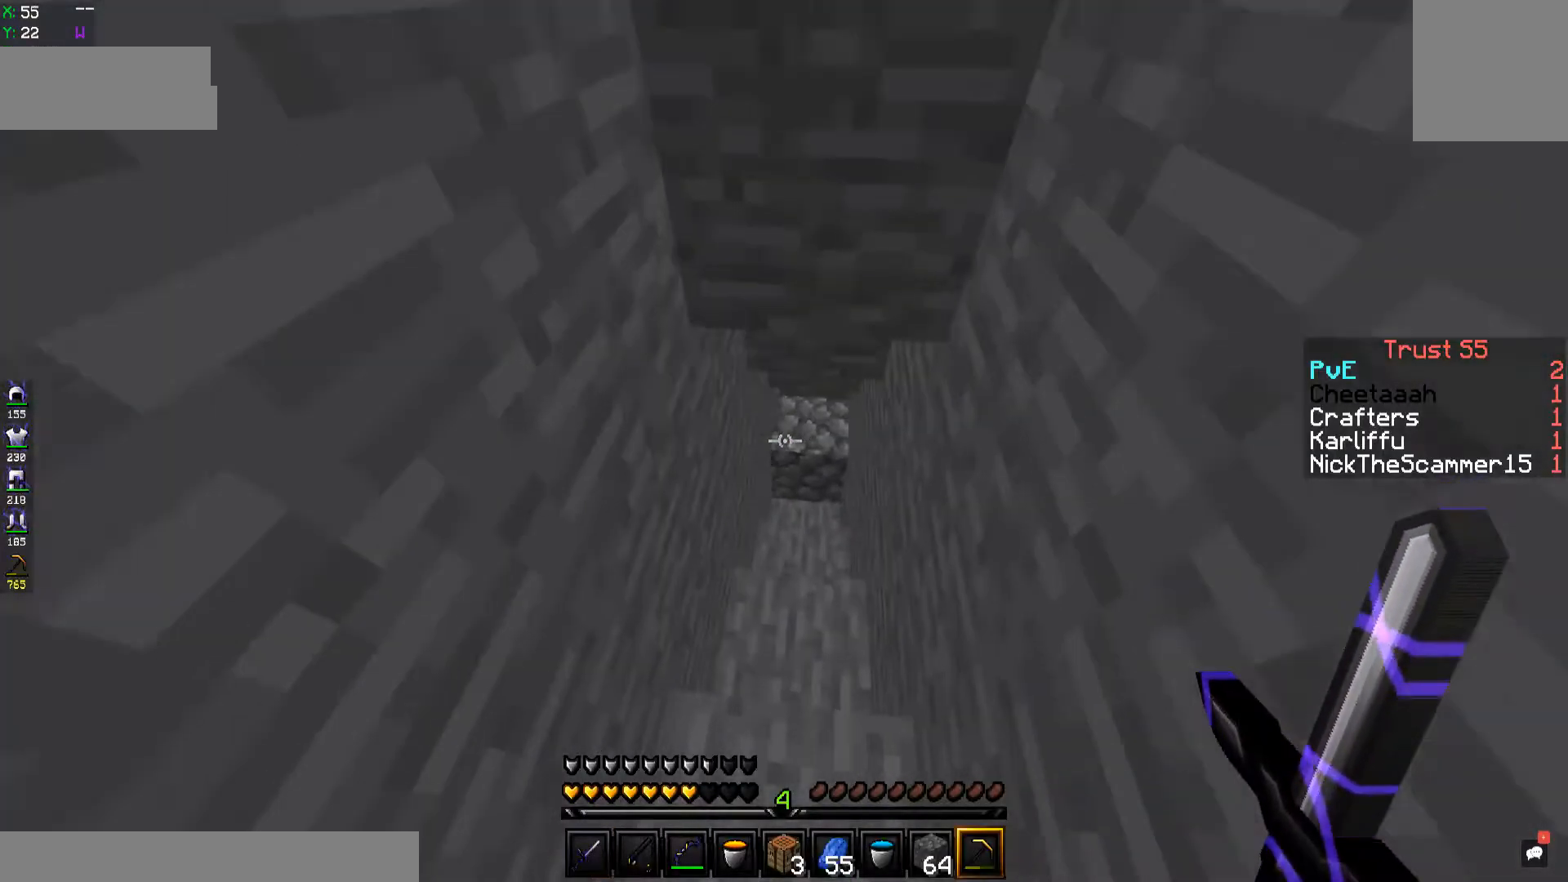
{"keys": ["w"], "events": []}
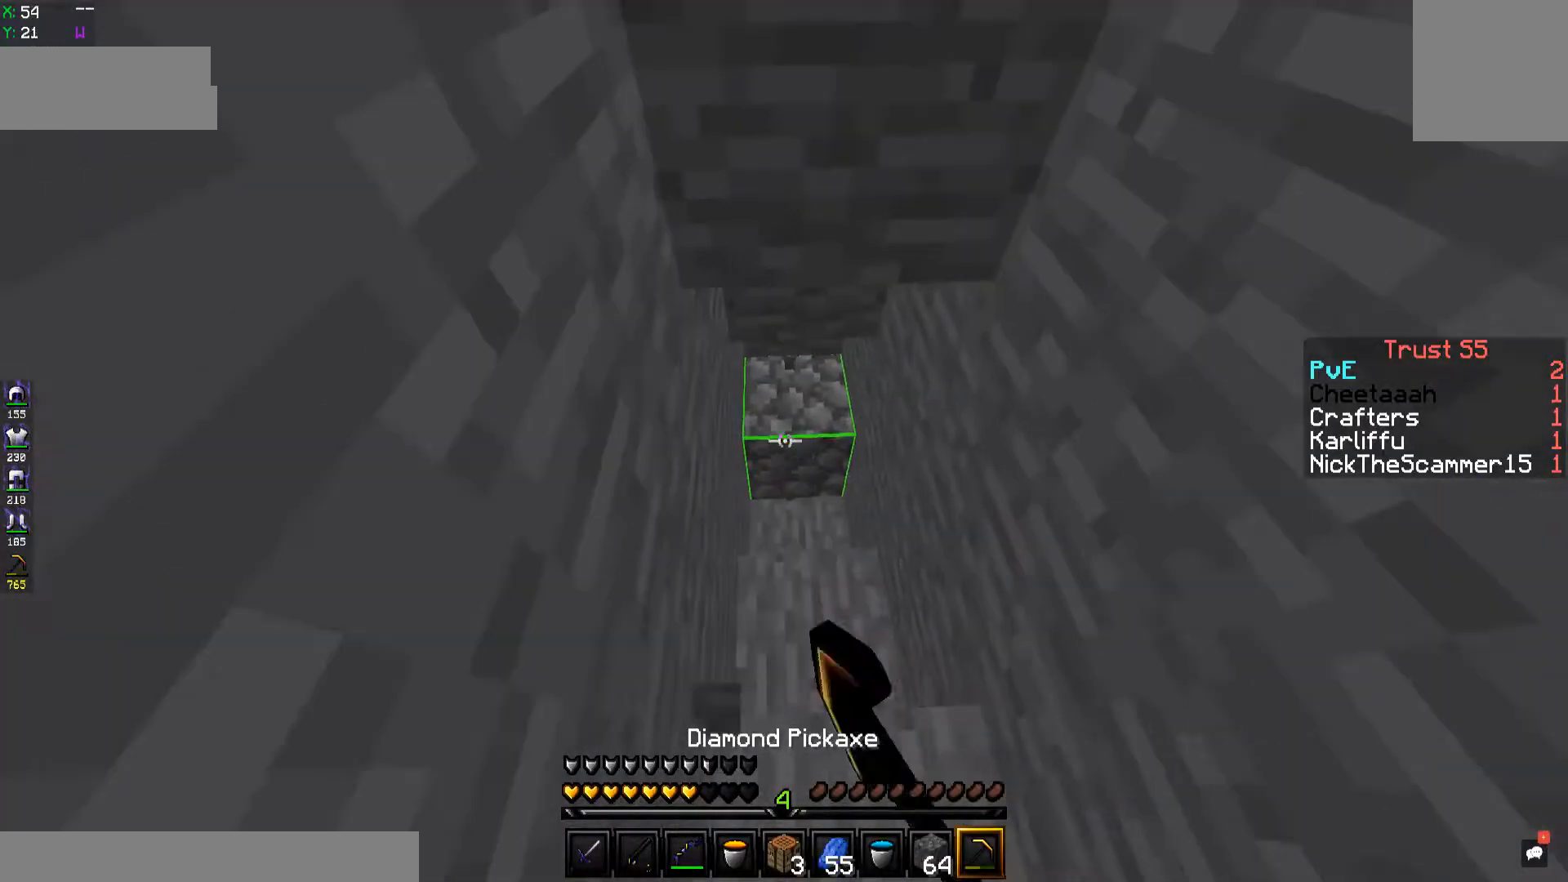
{"keys": ["w"], "events": [[50, "w", "up"], [416, "w", "down"]]}
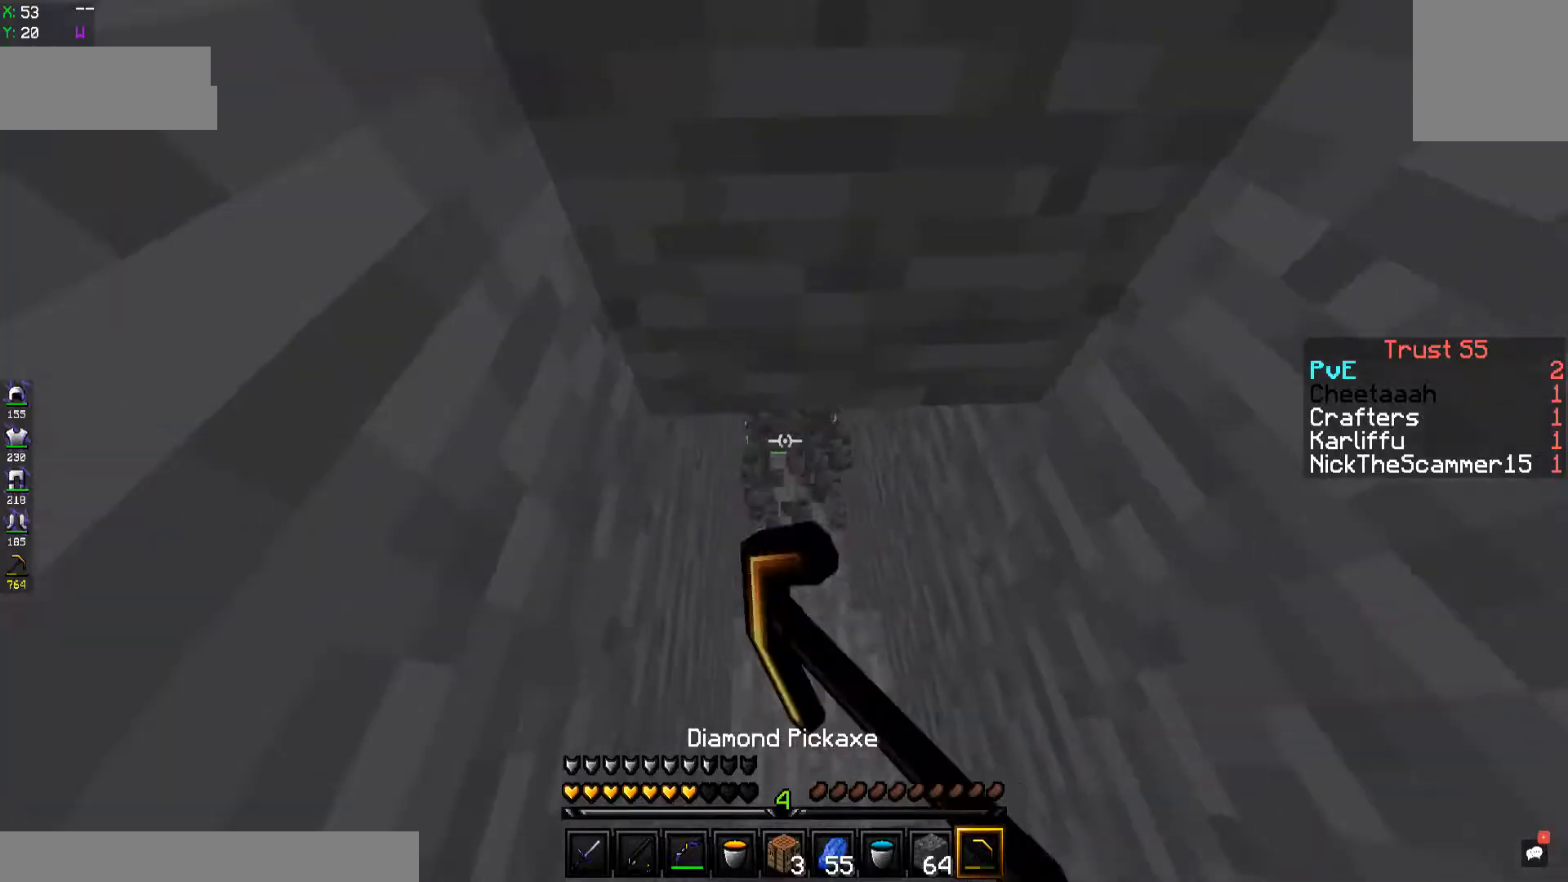
{"keys": ["w"], "events": []}
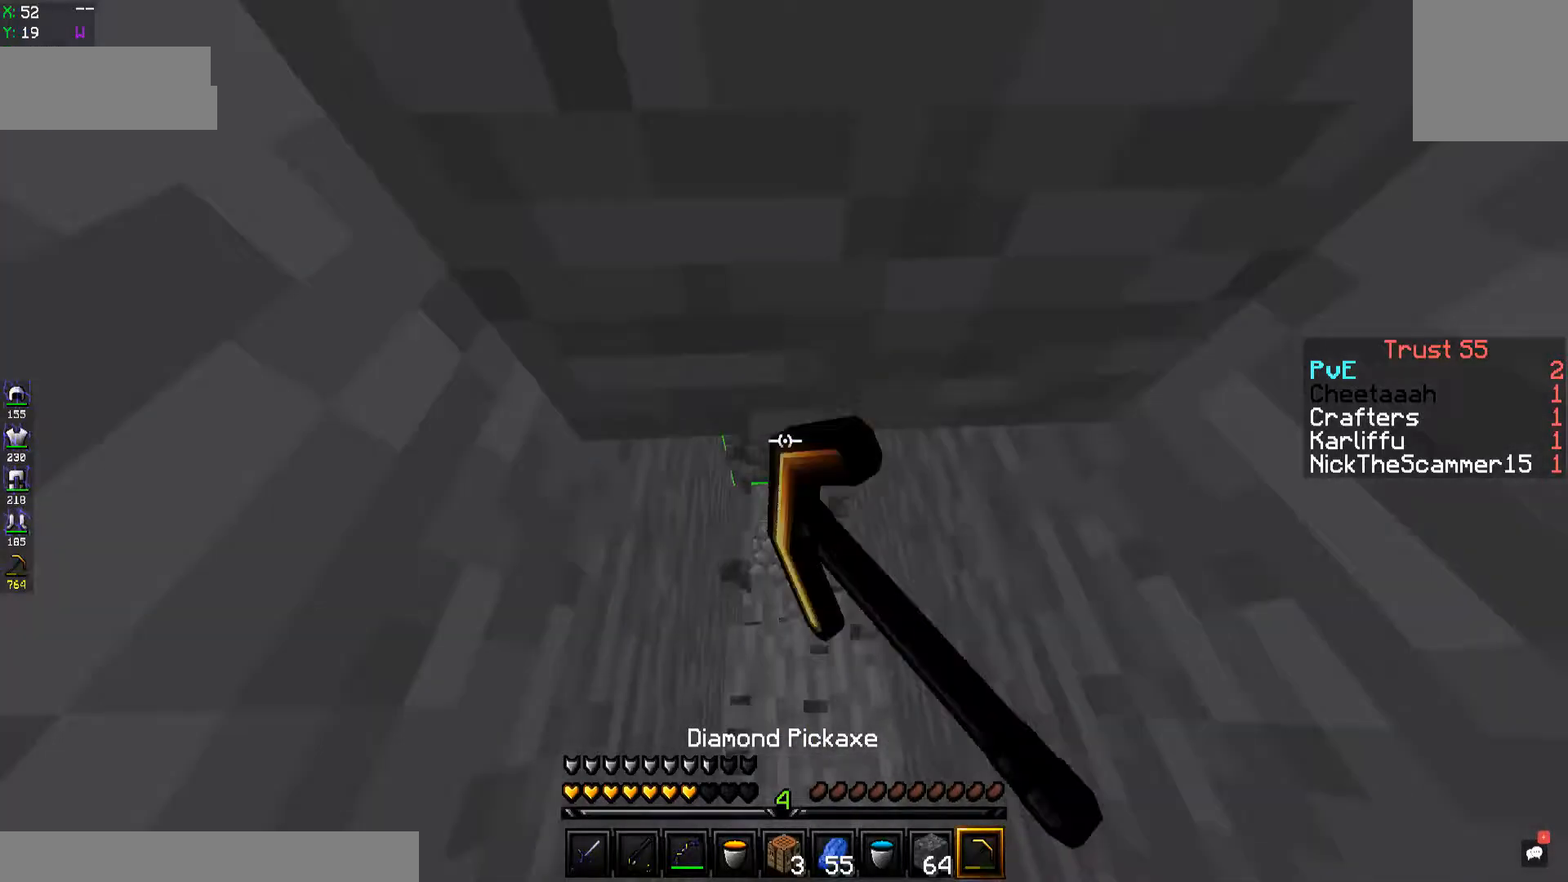
{"keys": ["w"], "events": [[67, "w", "up"], [500, "w", "down"]]}
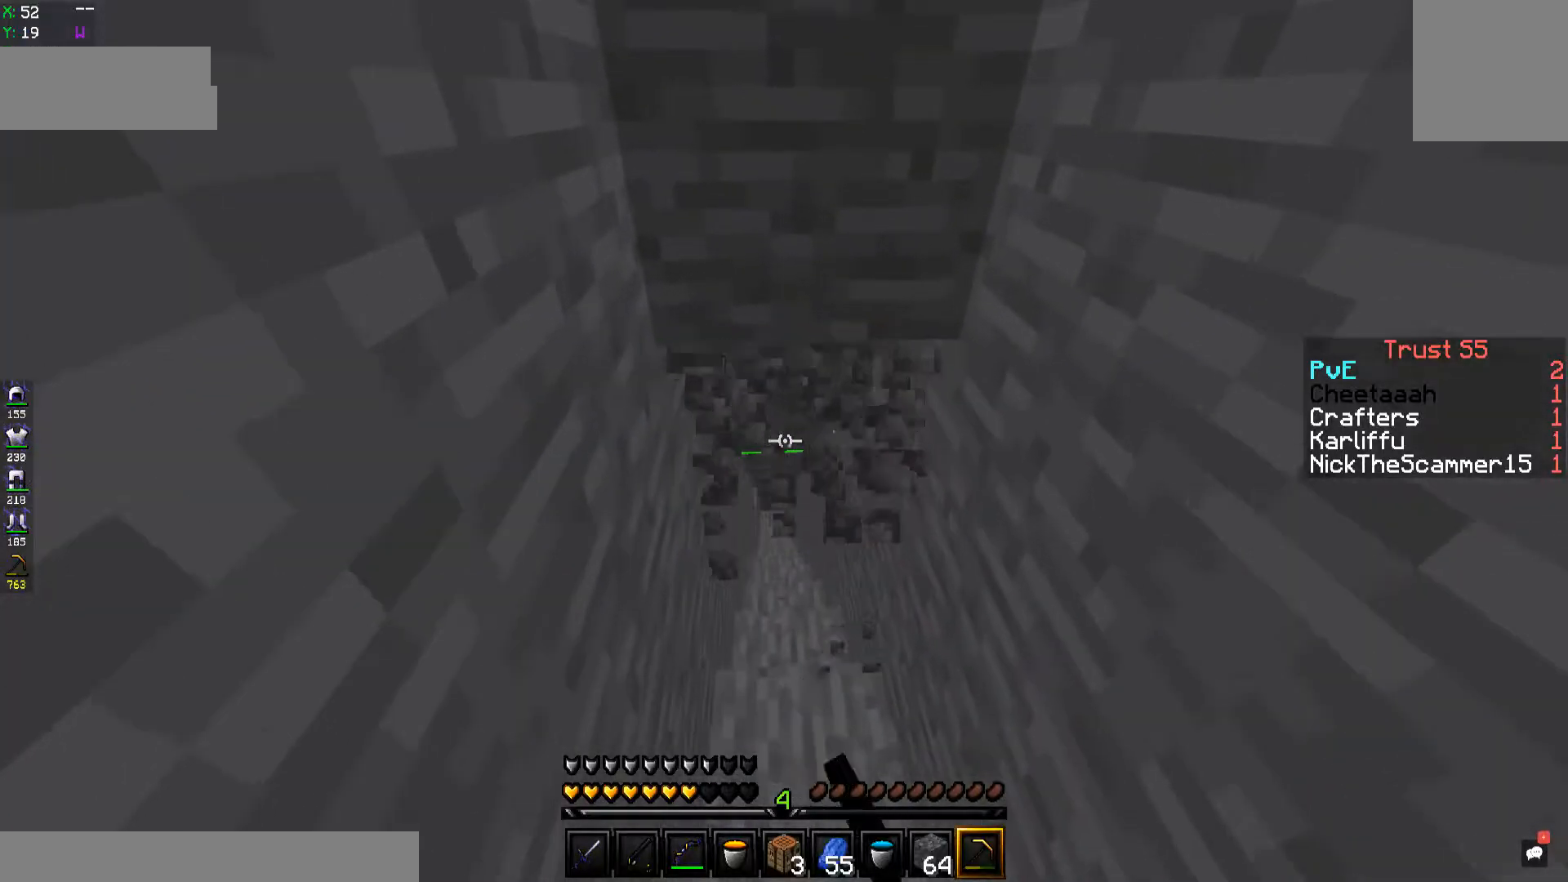
{"keys": ["w"], "events": []}
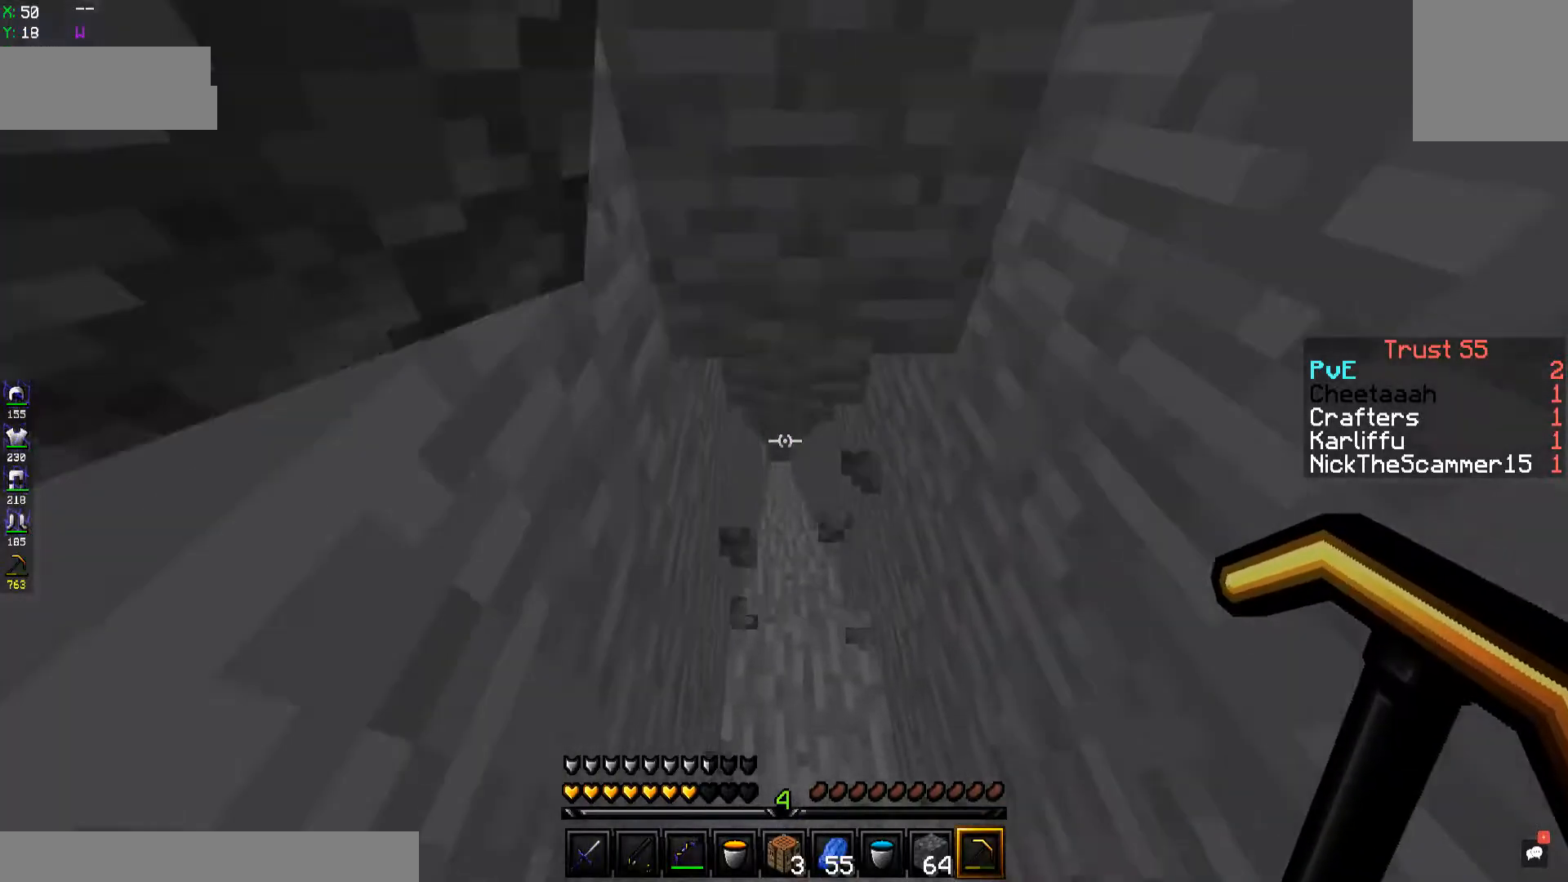
{"keys": ["w"], "events": []}
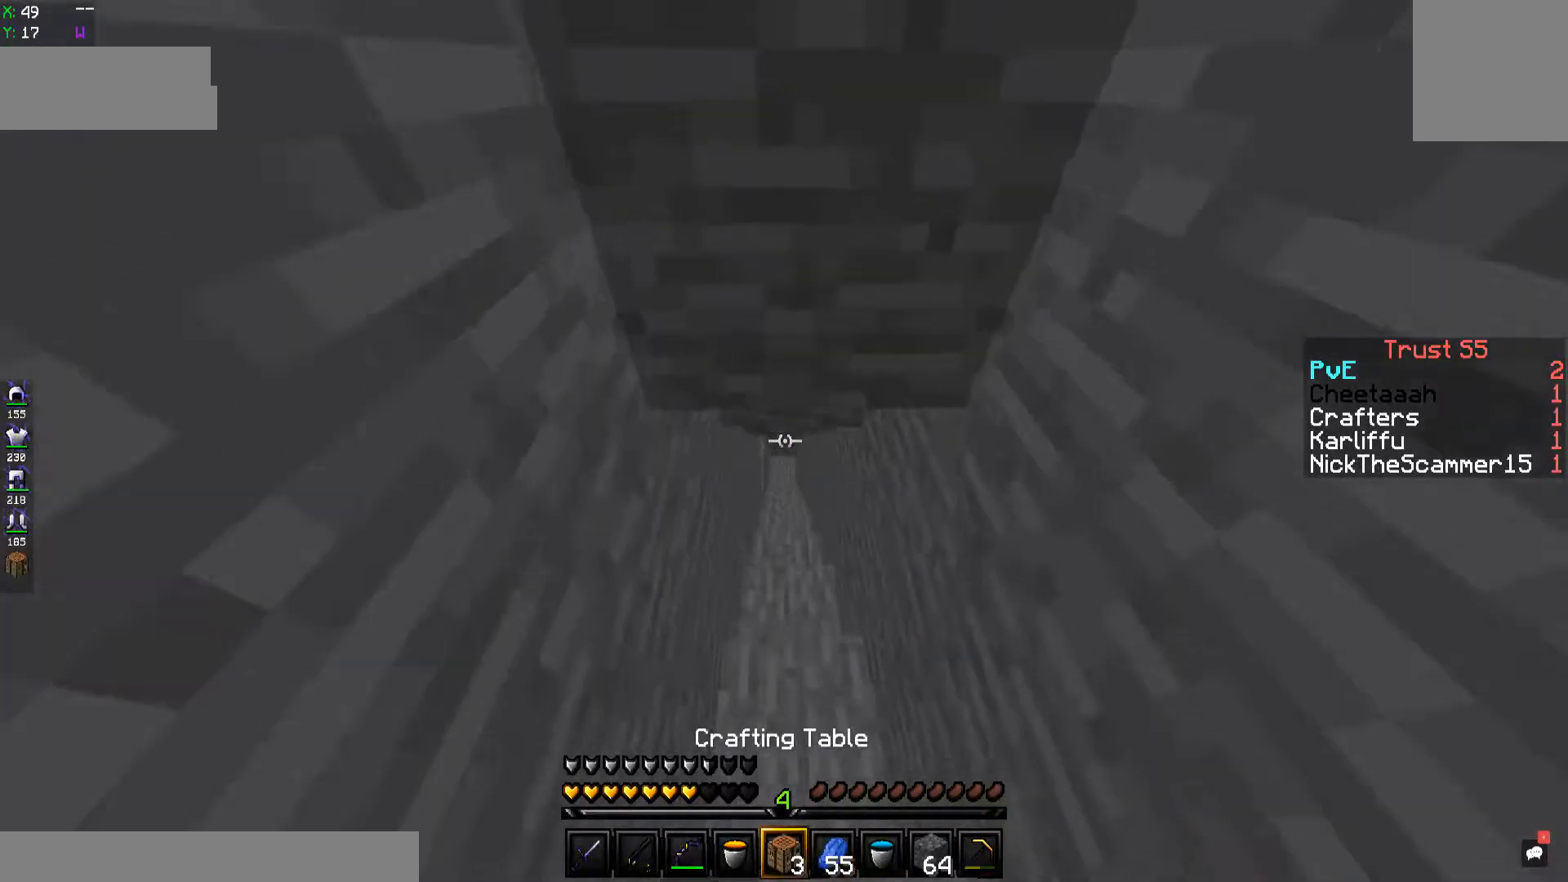
{"keys": [], "events": [[150, "w", "up"]]}
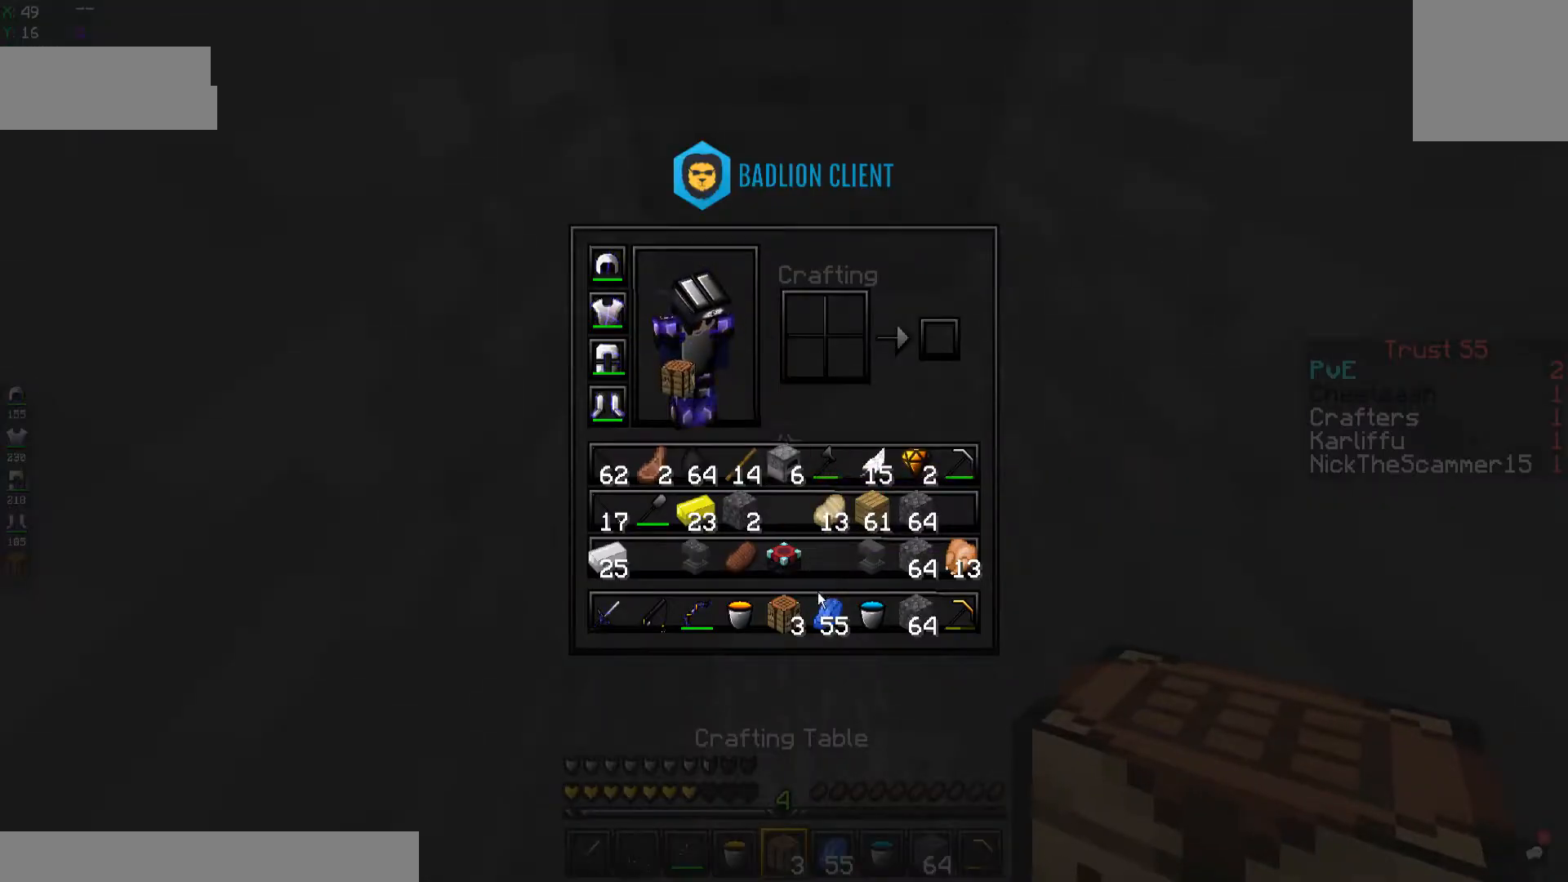
{"keys": [], "events": []}
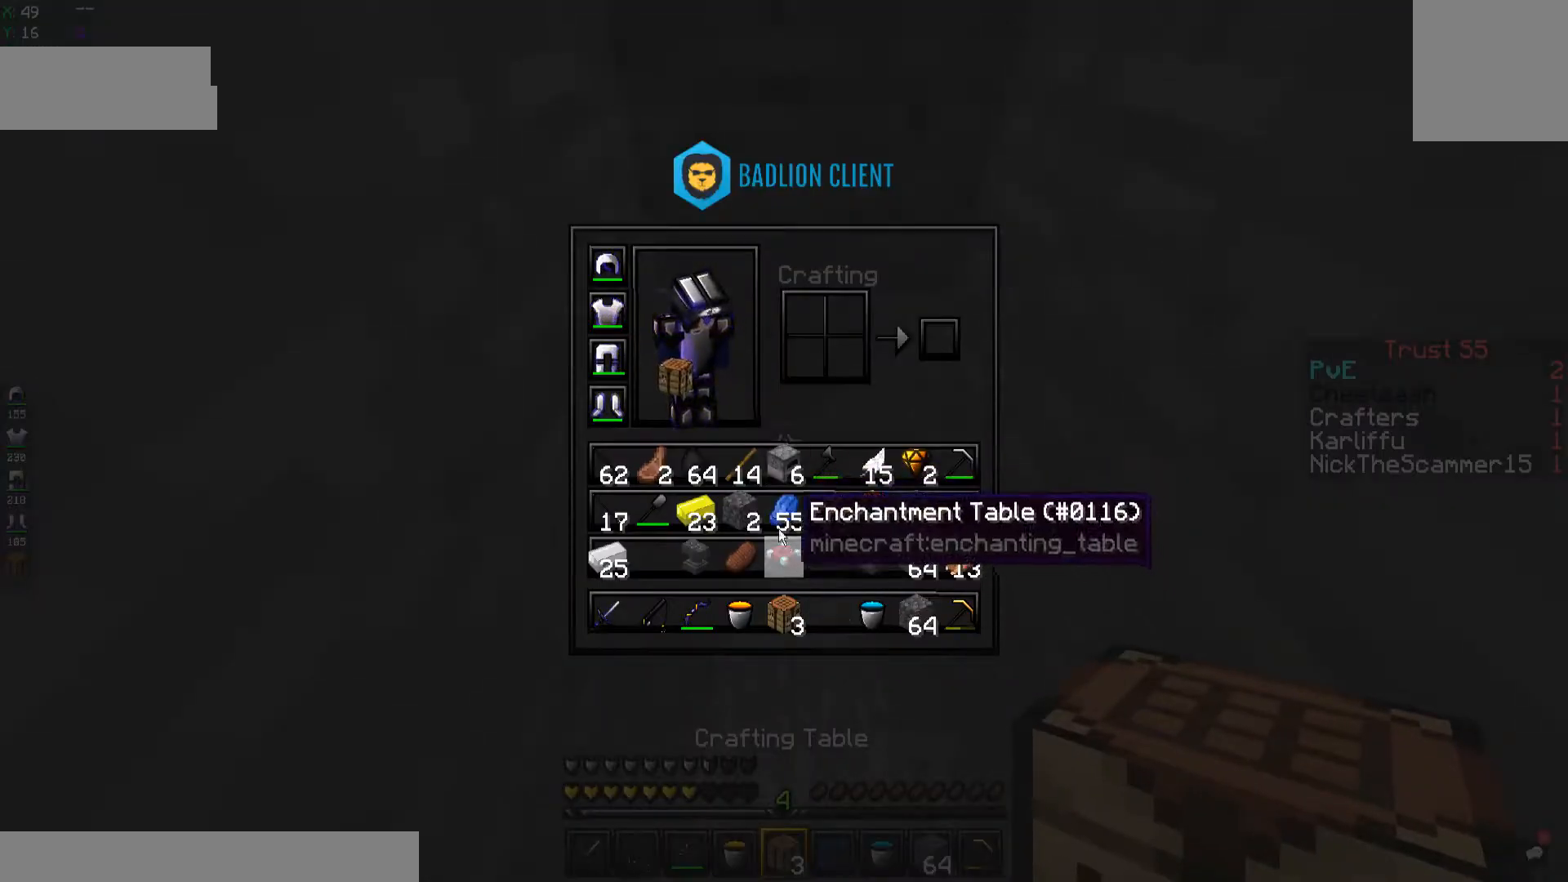
{"keys": [], "events": []}